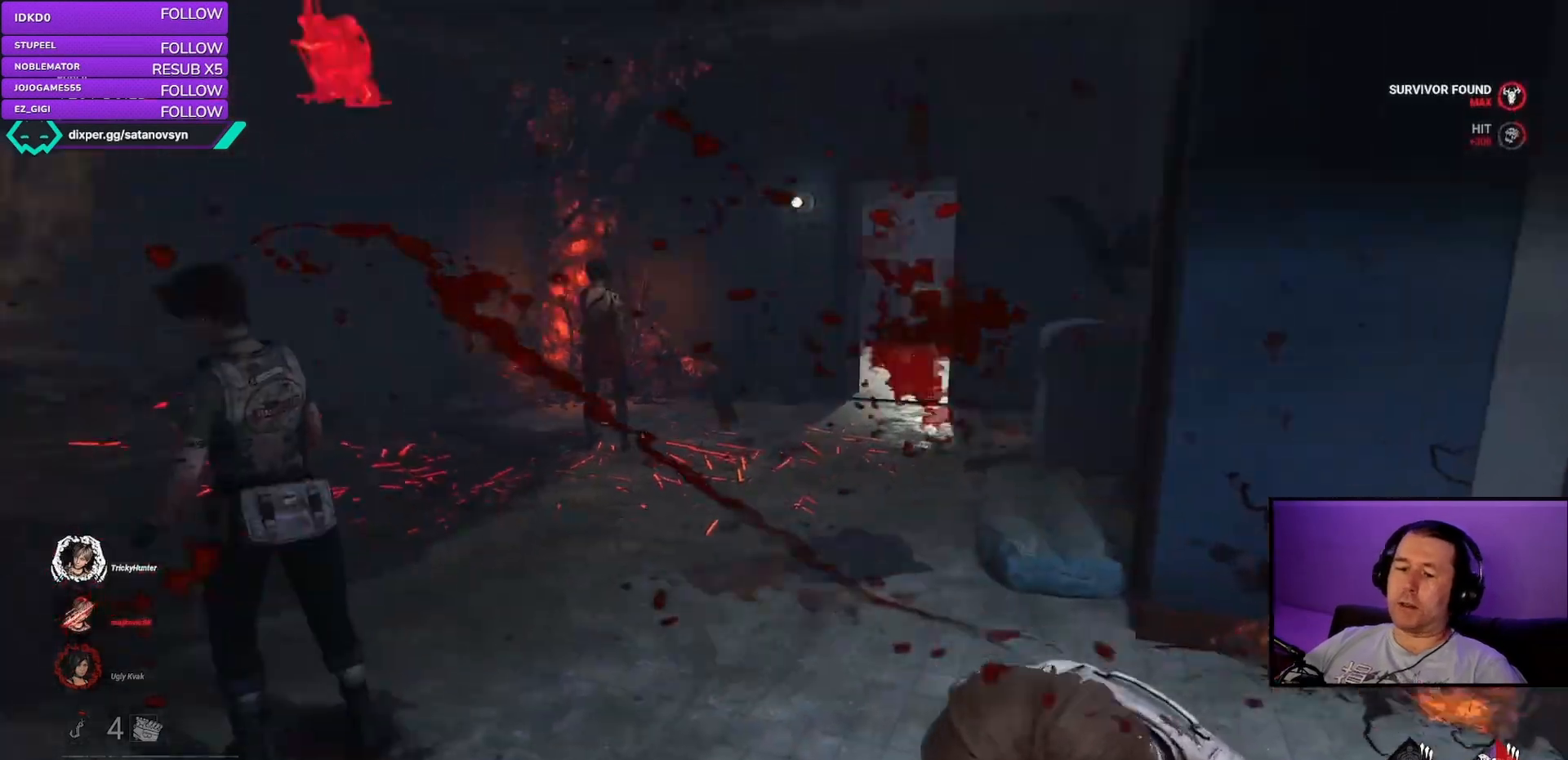
Gameplay with keyboard and mouse; each line is a JSON object with the keys and mouse buttons held at the frame after it. "events" lists presses ("down") and releases ("up") of "a", "ctrl", "d", "e", "q", "s", "shift", "space", "w", "mouse_left", "mouse_right", "mouse_mb4" and "mouse_mb5" between this image and that frame as [ms after this image, input, new state], when the widget could be followed in between. "mouse_left", "mouse_right", "mouse_mb4", "mouse_mb5" = the "left", "right", "mb4", "mb5" buttons of the "mouse" list. No other keys are recorded. Mouse movement is not recorded. Not read: mouse_wheel.
{"keys": [], "mouse": [], "events": []}
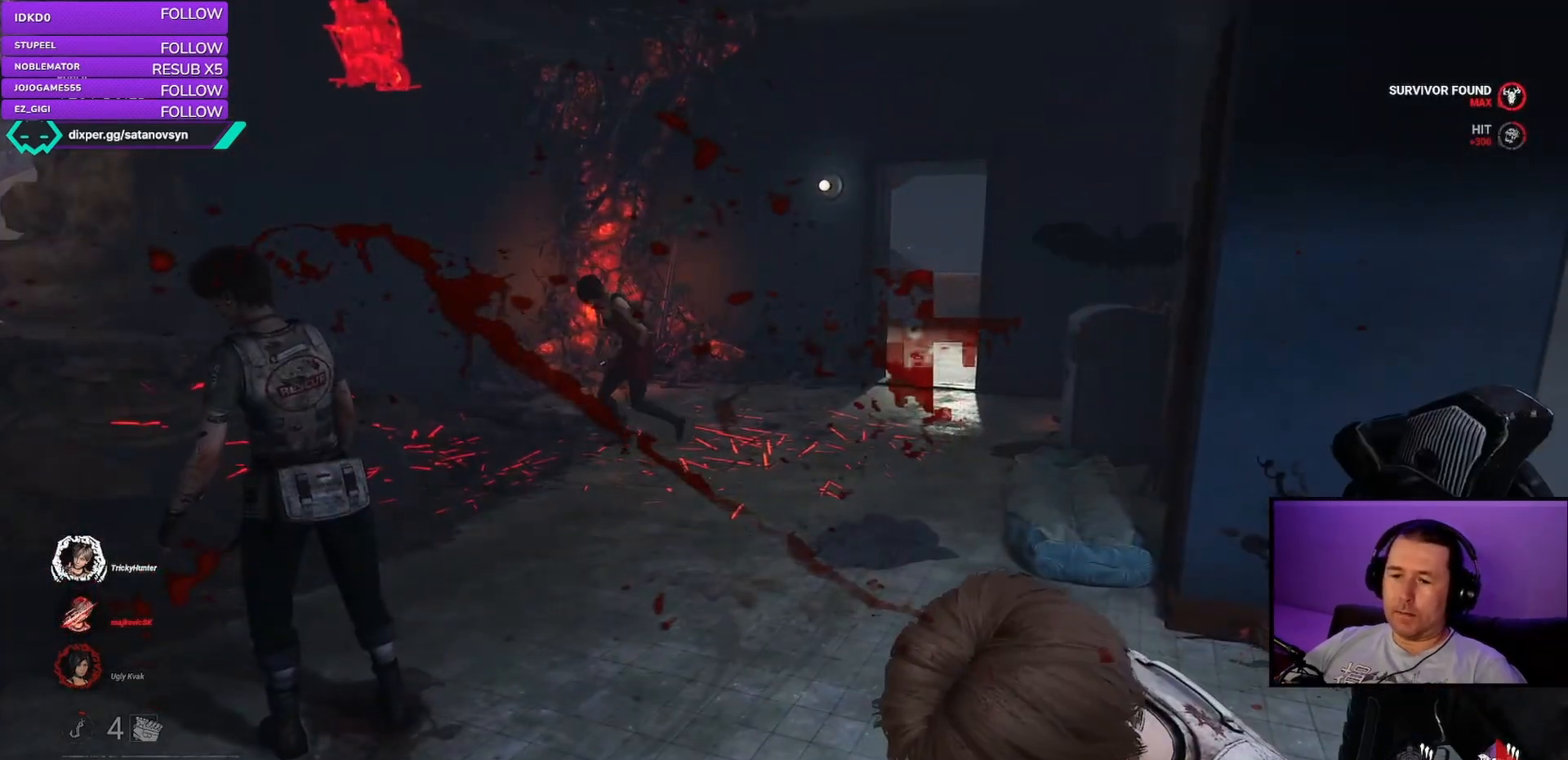
{"keys": [], "mouse": [], "events": []}
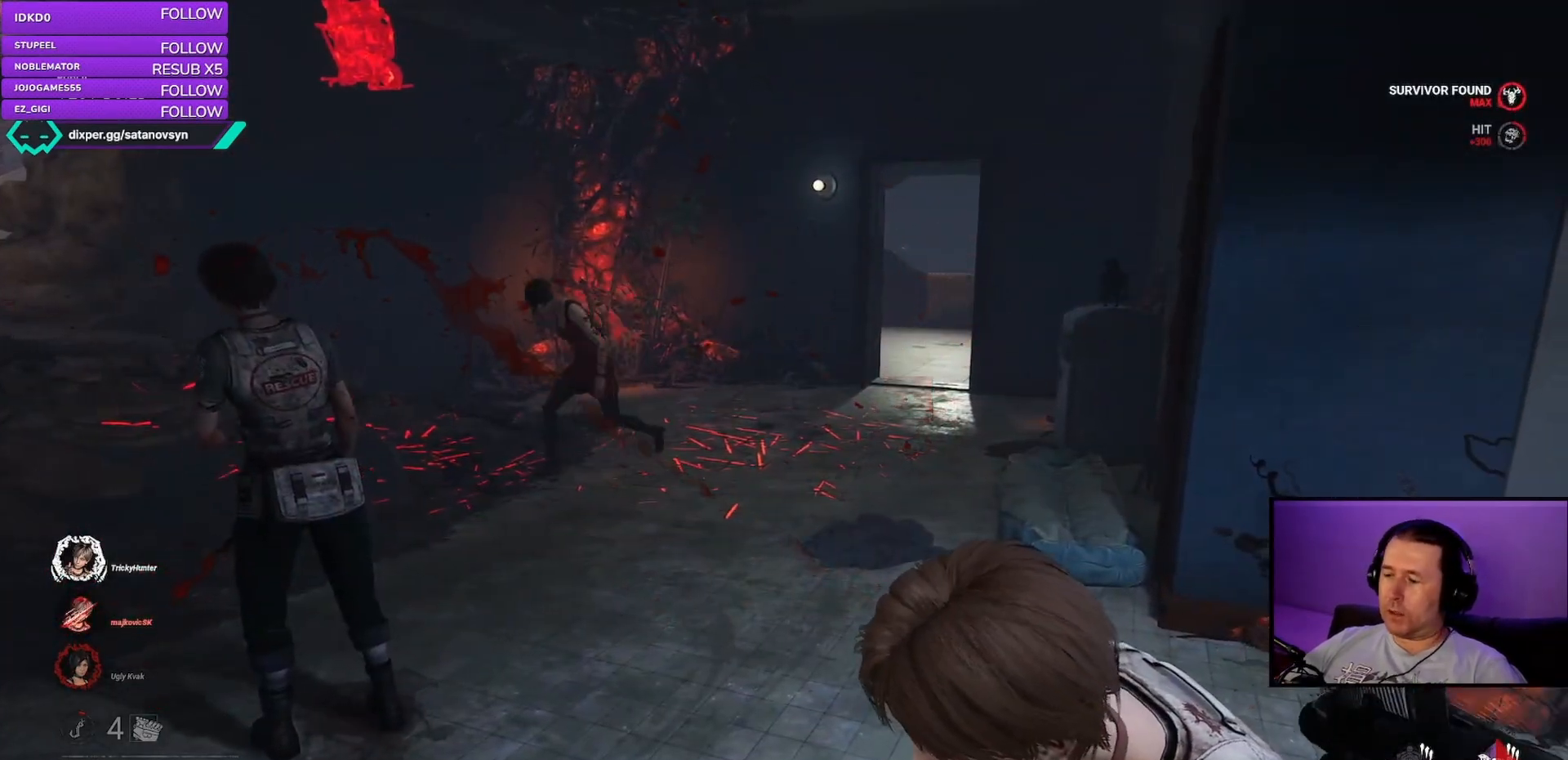
{"keys": ["w"], "mouse": [], "events": [[167, "w", "down"]]}
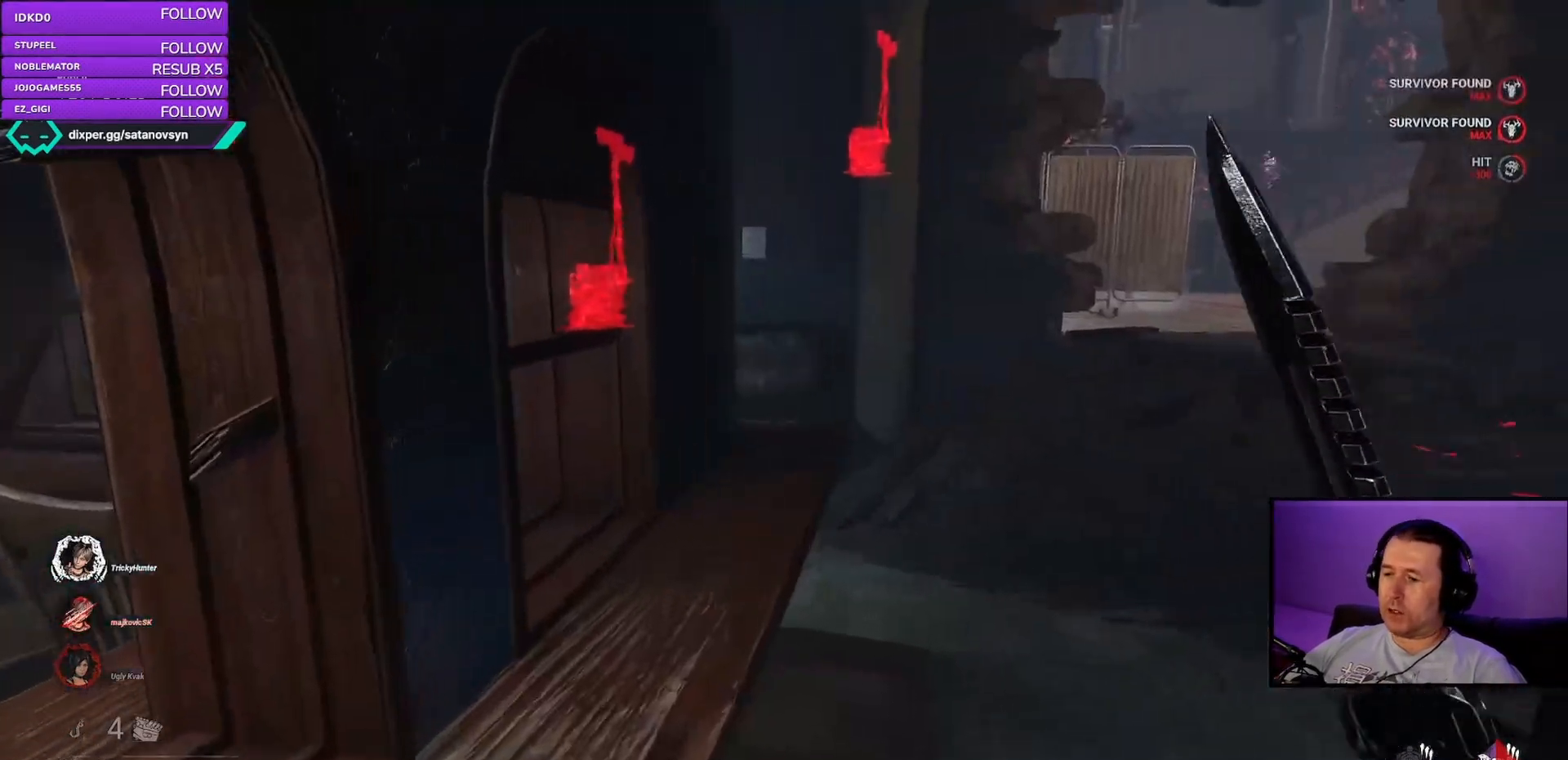
{"keys": ["d", "w"], "mouse": [], "events": [[217, "d", "down"], [317, "w", "up"], [483, "w", "down"]]}
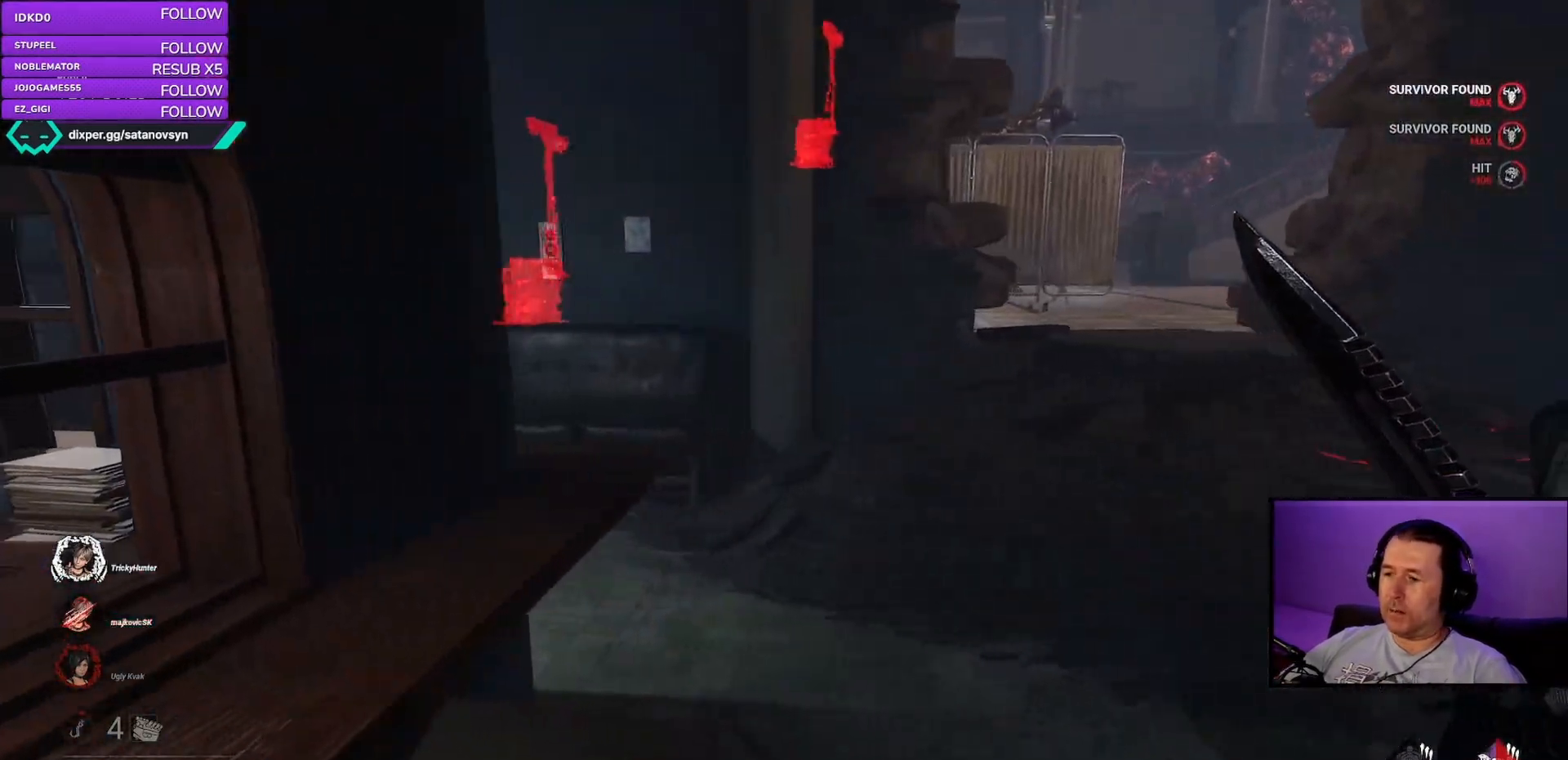
{"keys": ["w"], "mouse": [], "events": [[283, "d", "up"]]}
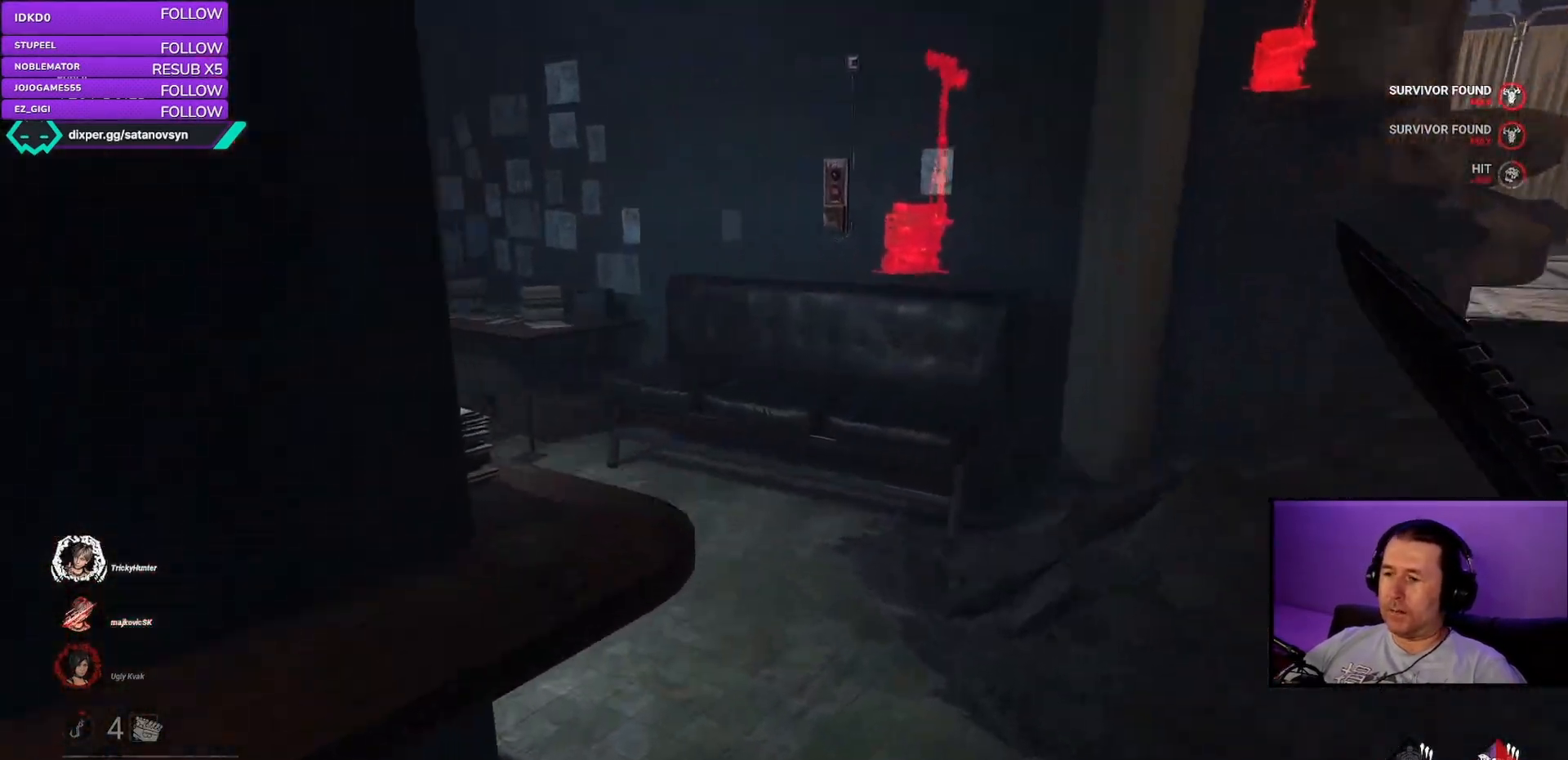
{"keys": ["d"], "mouse": [], "events": [[33, "d", "down"], [467, "w", "up"]]}
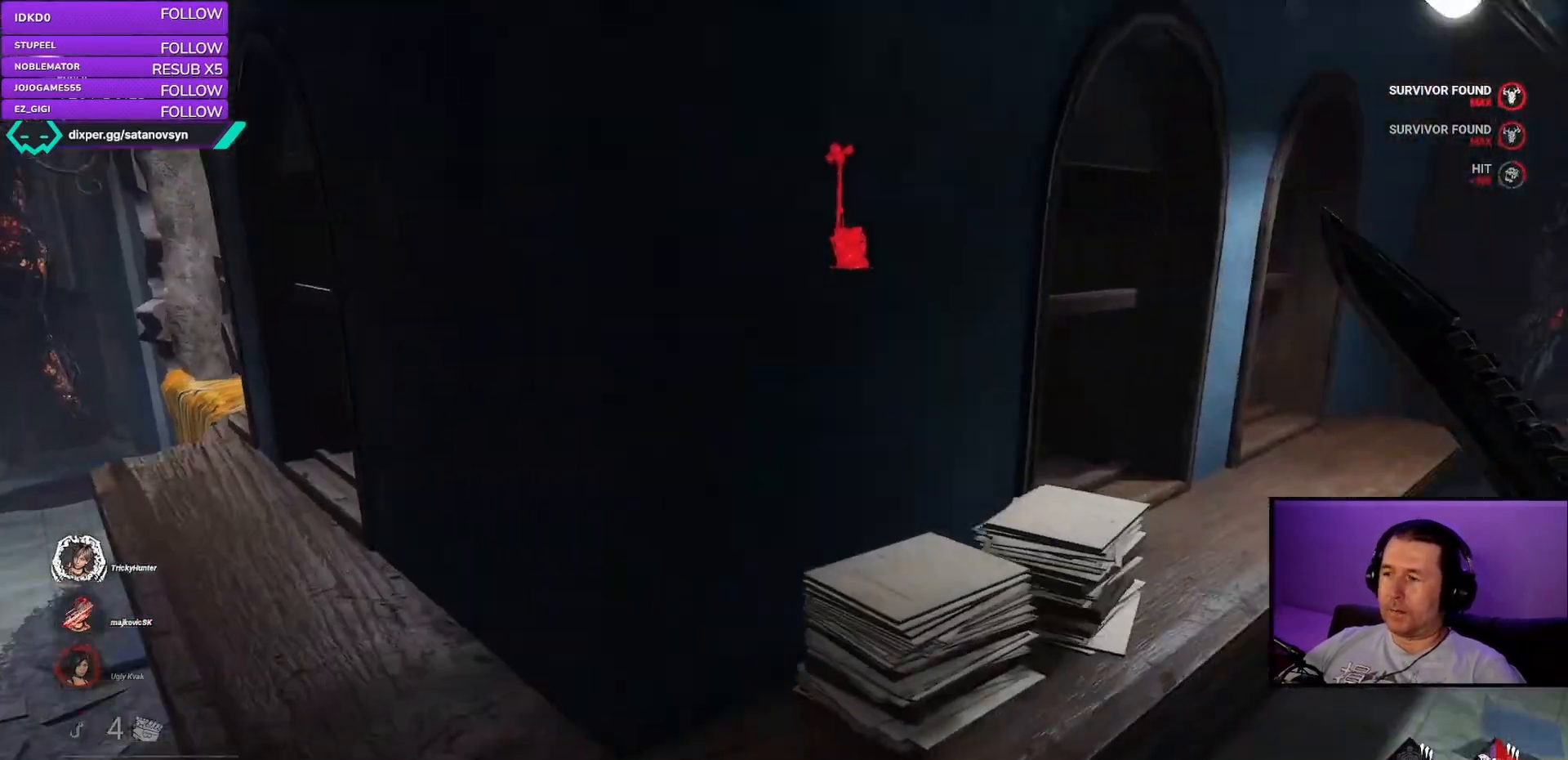
{"keys": ["d", "w"], "mouse": [], "events": [[67, "w", "down"]]}
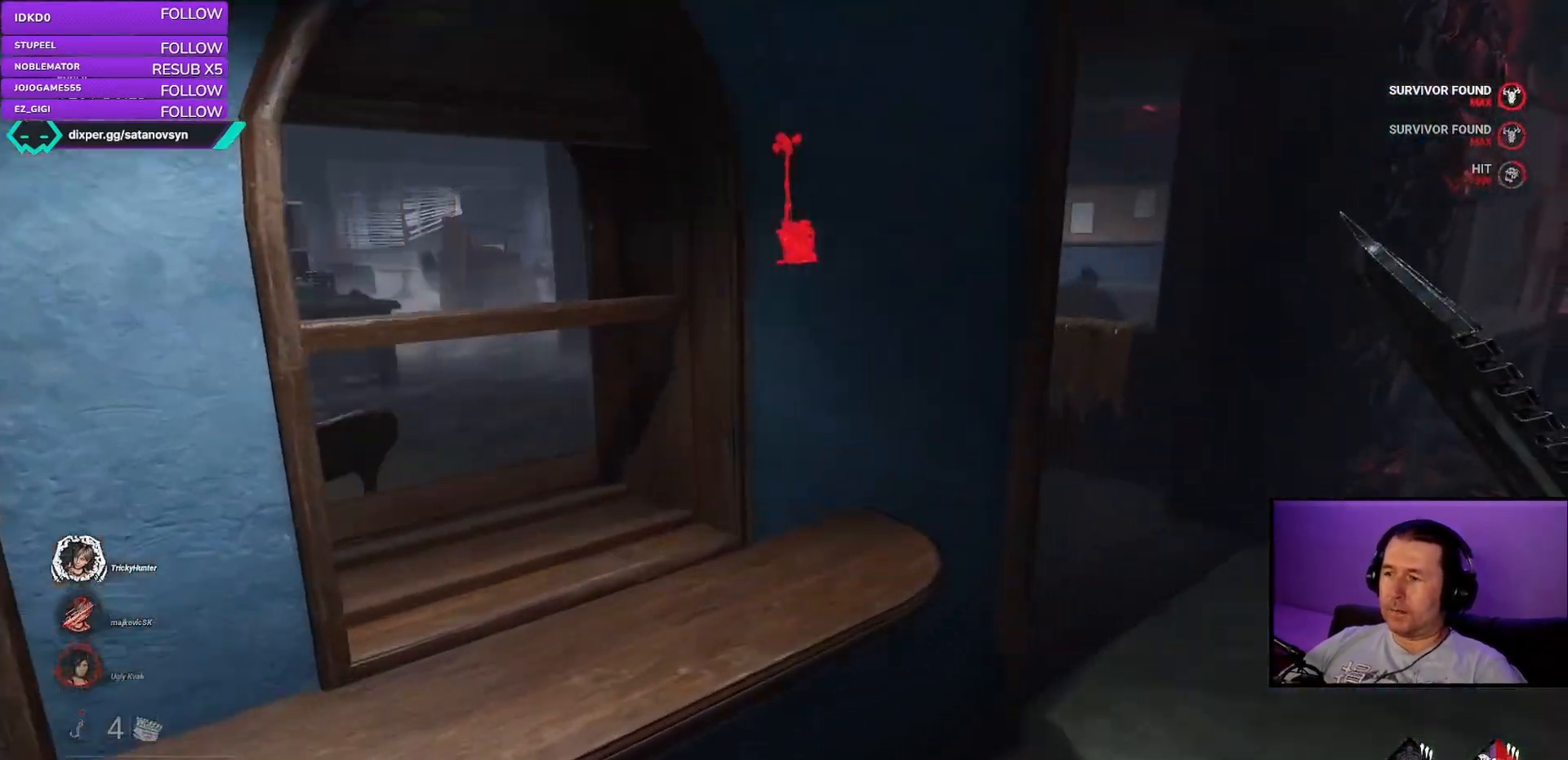
{"keys": ["d", "w"], "mouse": [], "events": []}
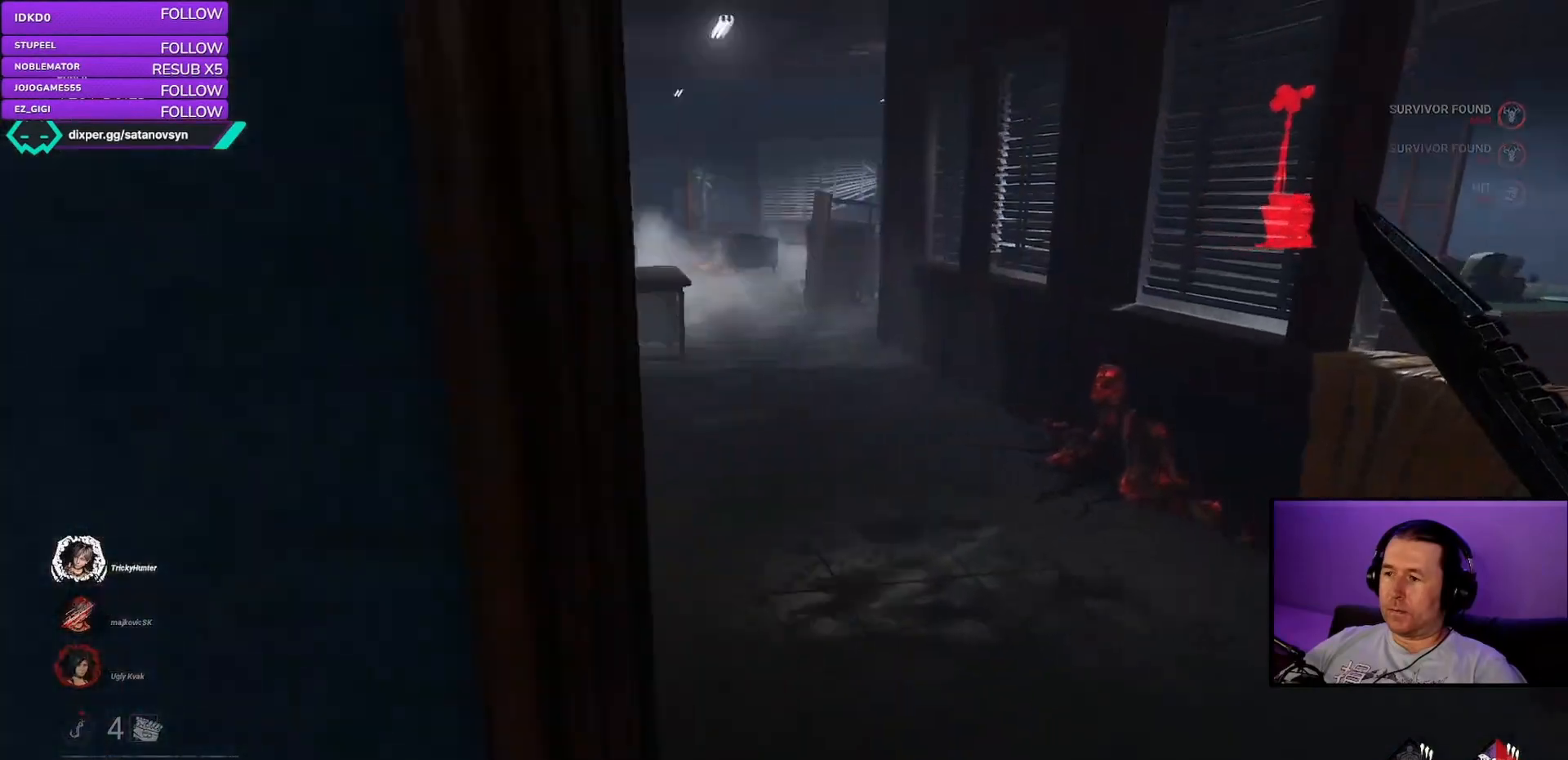
{"keys": ["d"], "mouse": [], "events": [[283, "w", "up"]]}
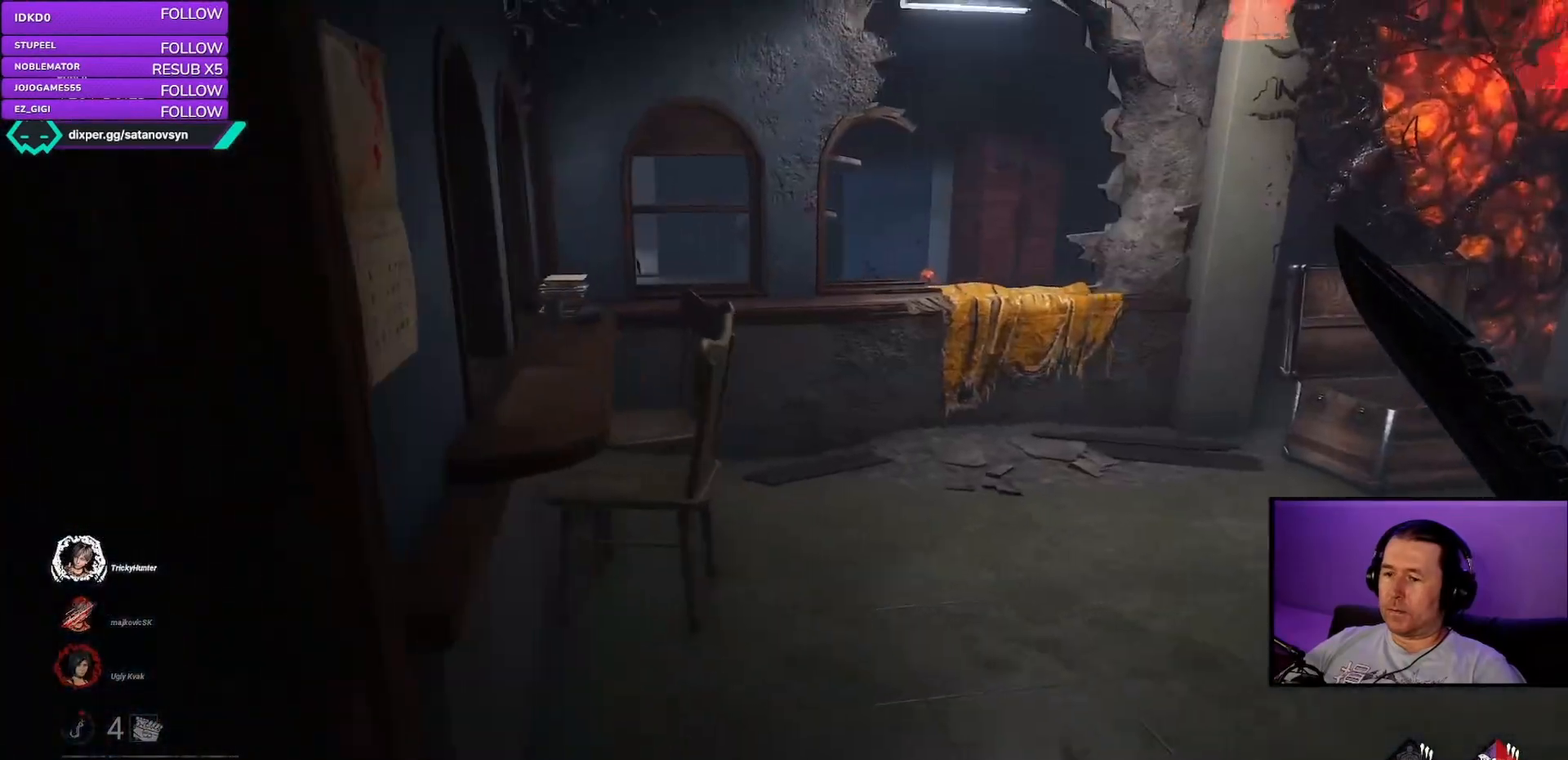
{"keys": ["d"], "mouse": ["right"], "events": [[467, "mouse_right", "down"]]}
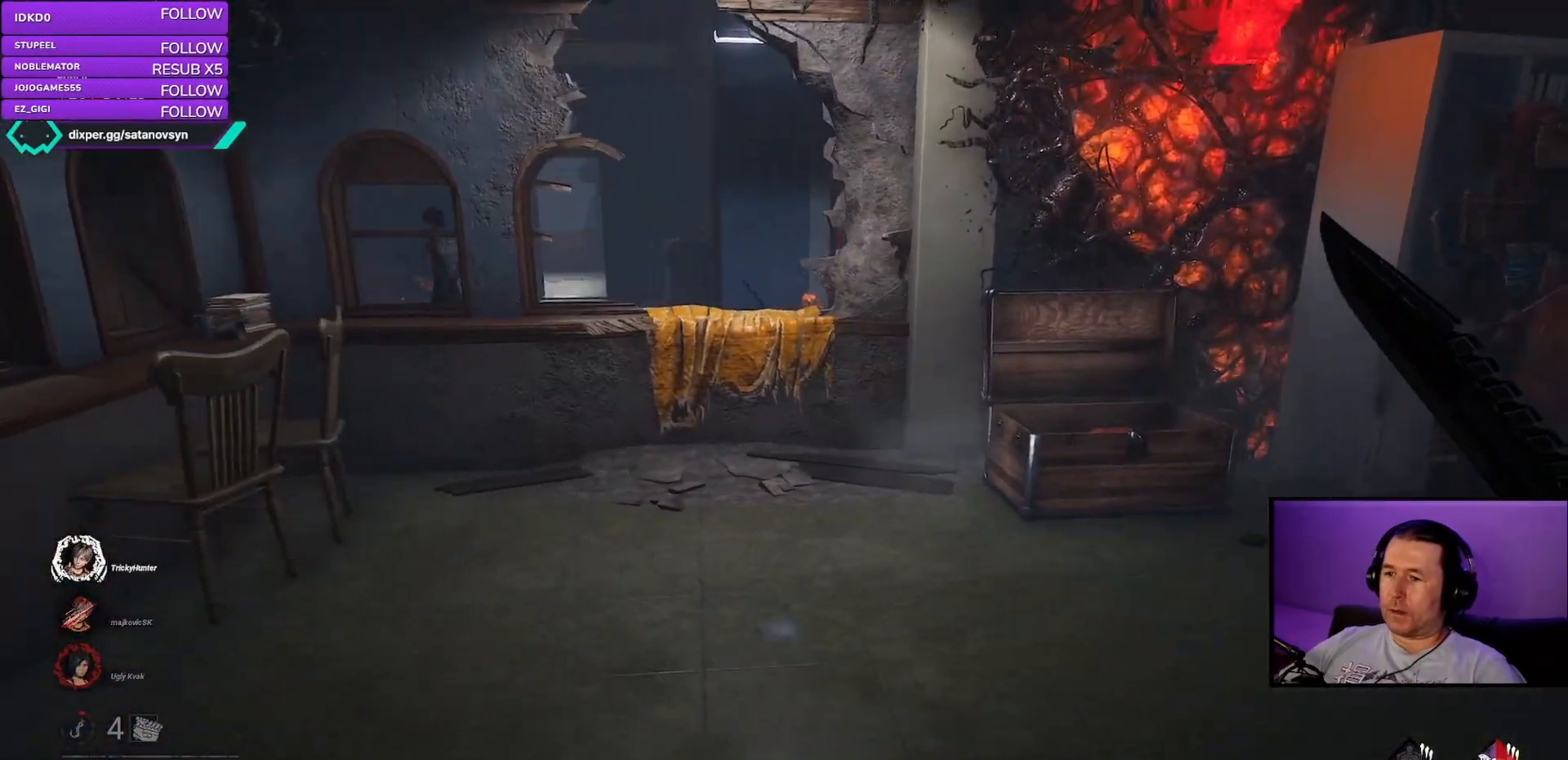
{"keys": [], "mouse": ["right"], "events": [[117, "d", "up"]]}
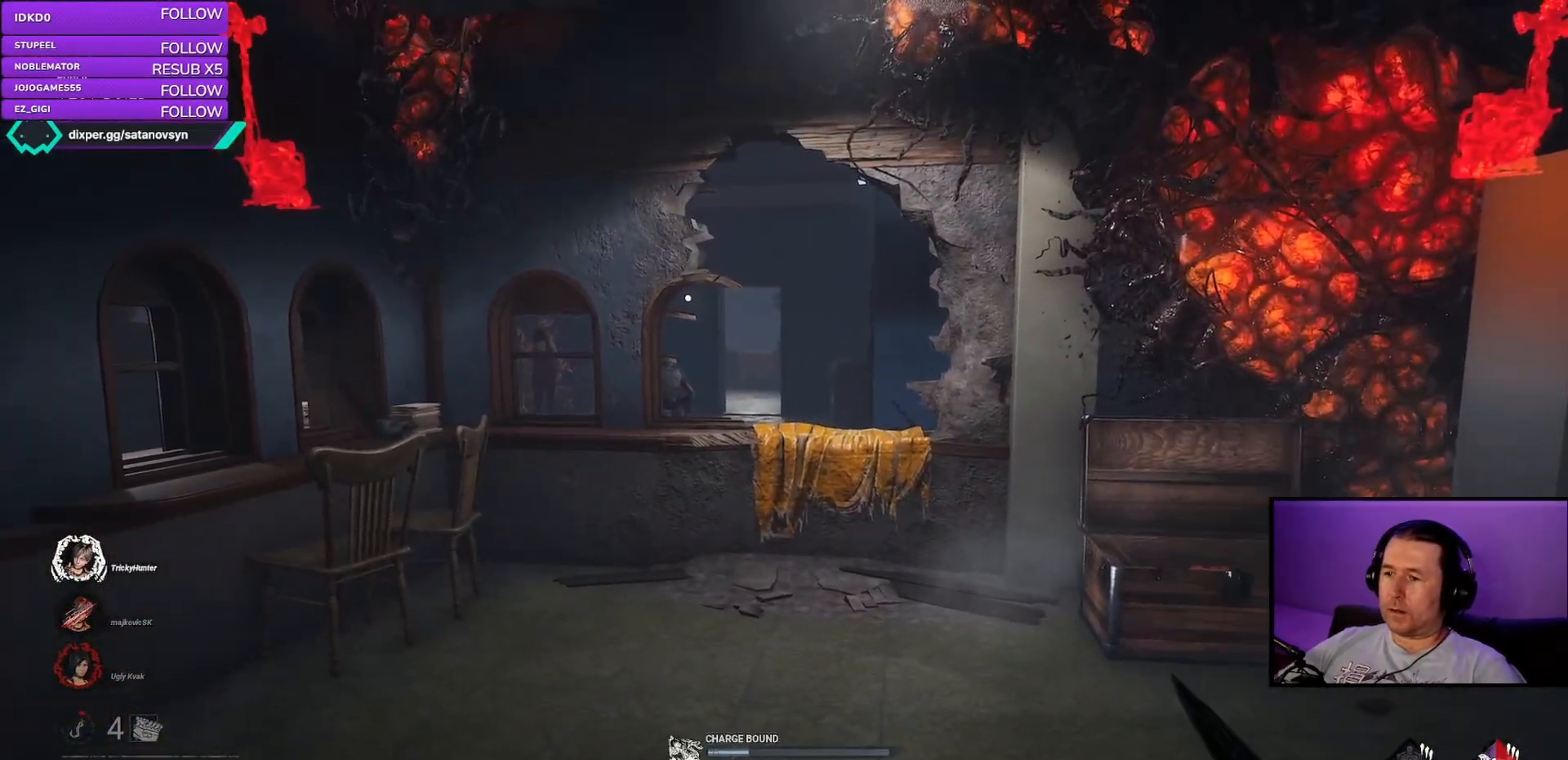
{"keys": [], "mouse": ["right"], "events": []}
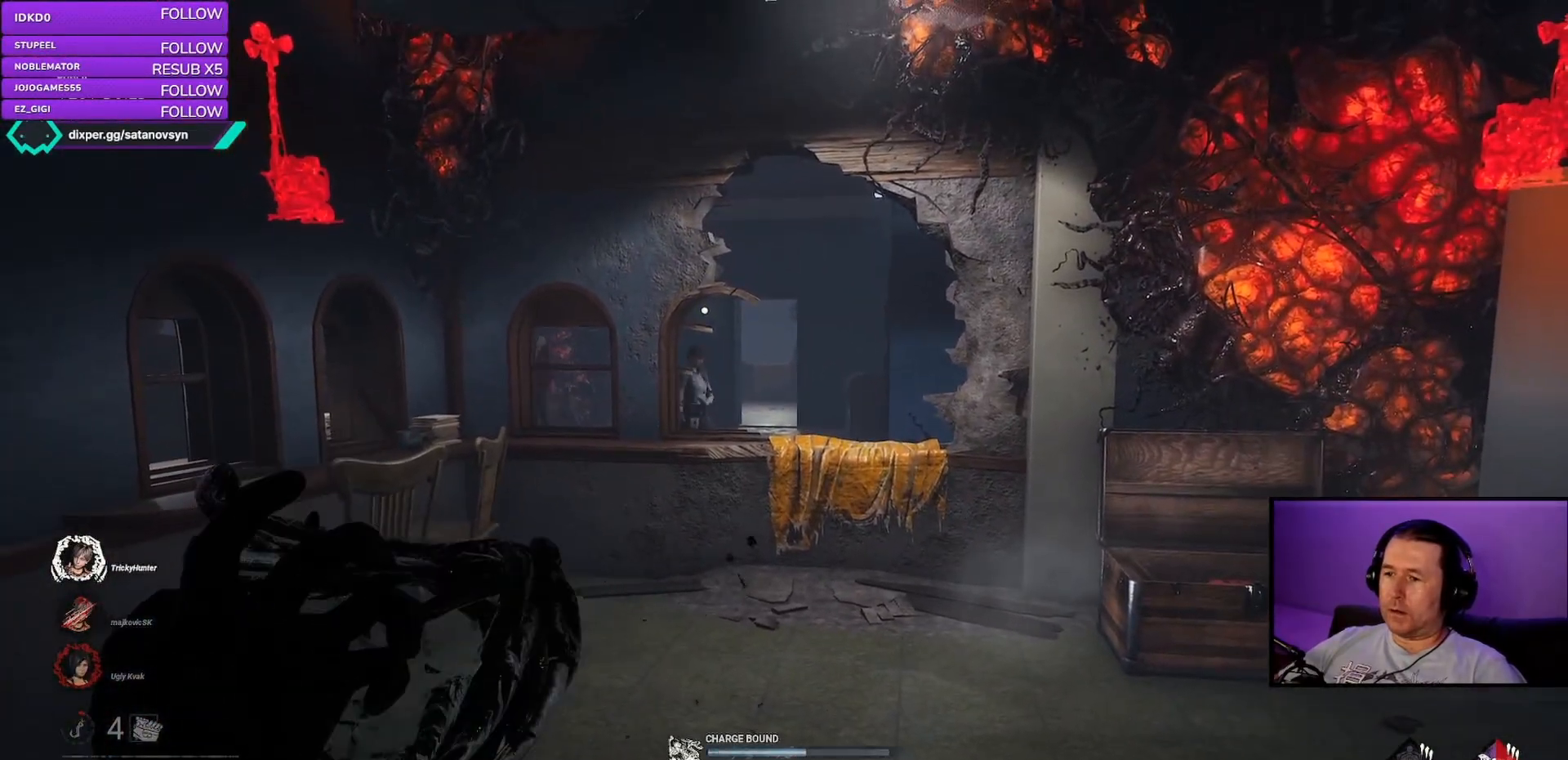
{"keys": [], "mouse": ["right"], "events": []}
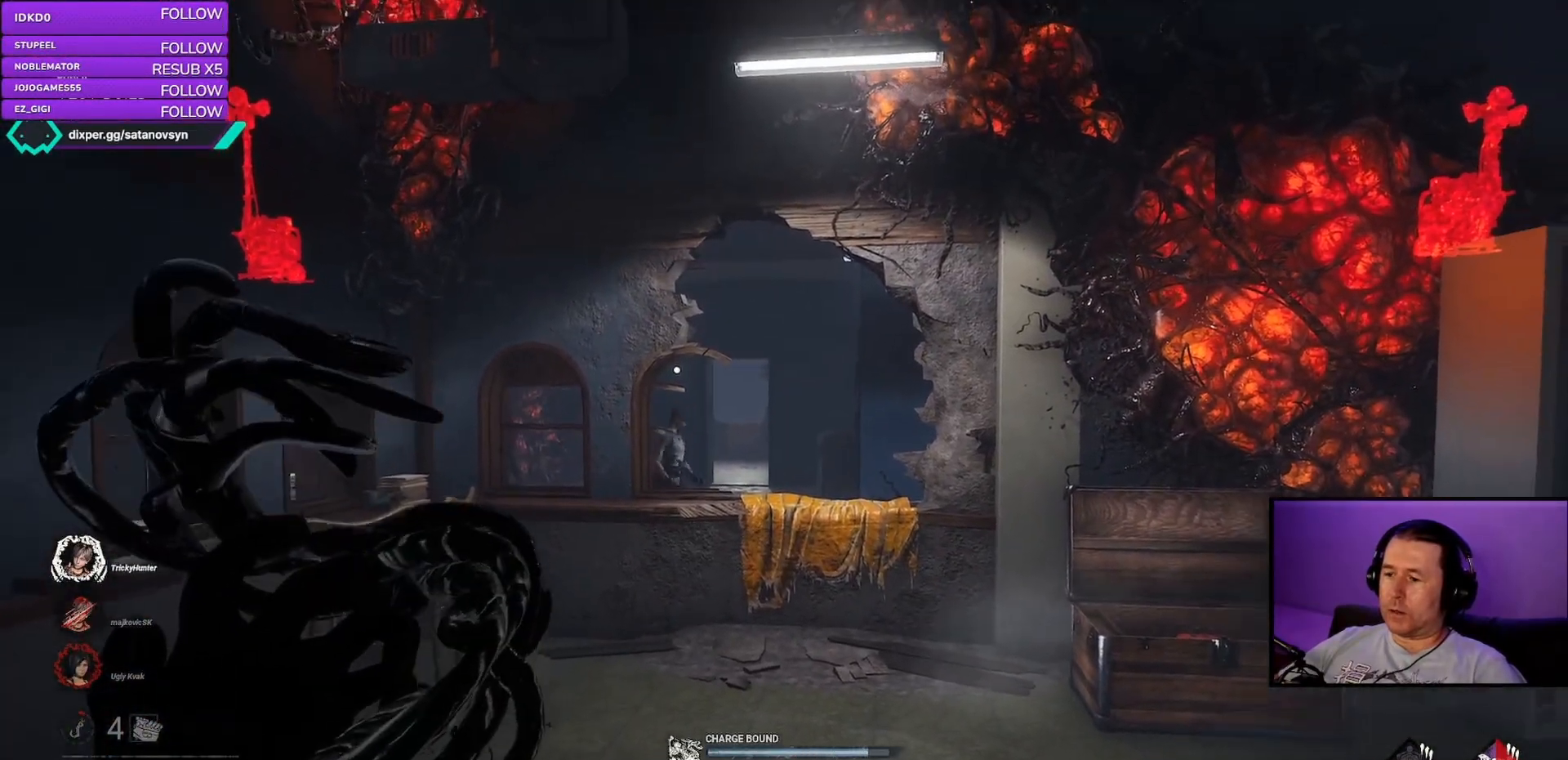
{"keys": [], "mouse": ["left", "right"], "events": [[317, "mouse_left", "down"]]}
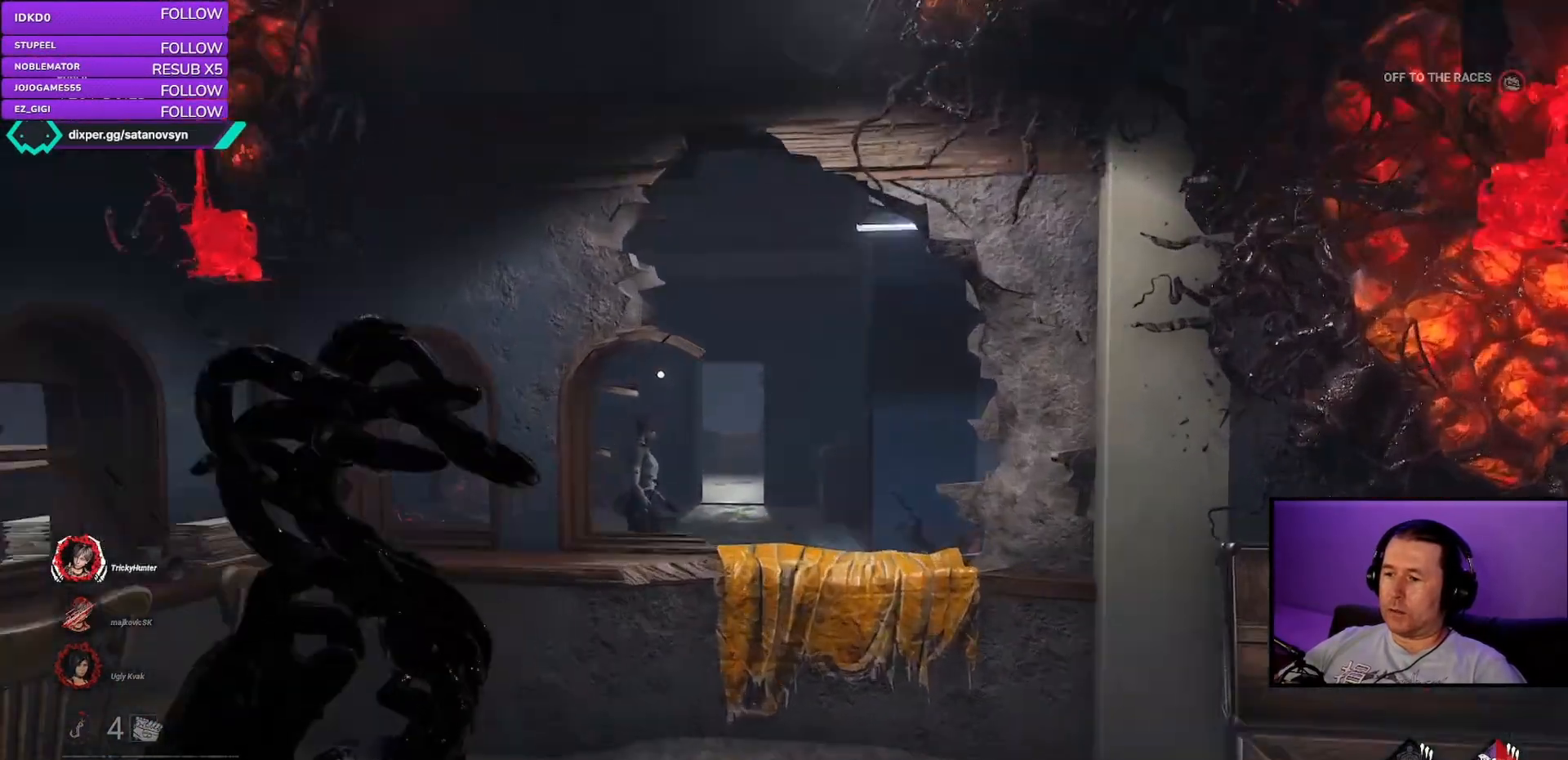
{"keys": [], "mouse": ["right"], "events": [[350, "mouse_left", "up"]]}
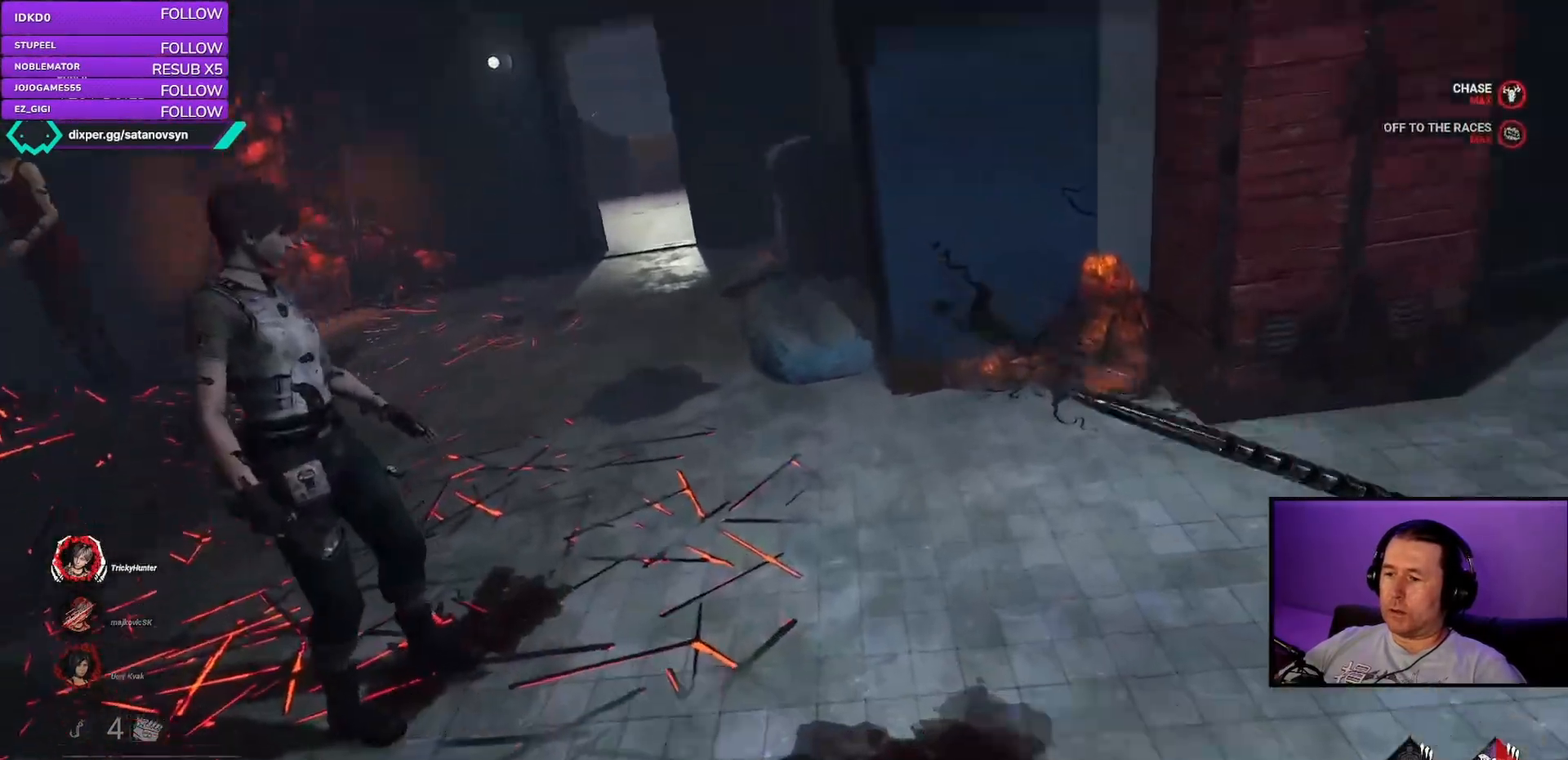
{"keys": [], "mouse": ["right"], "events": []}
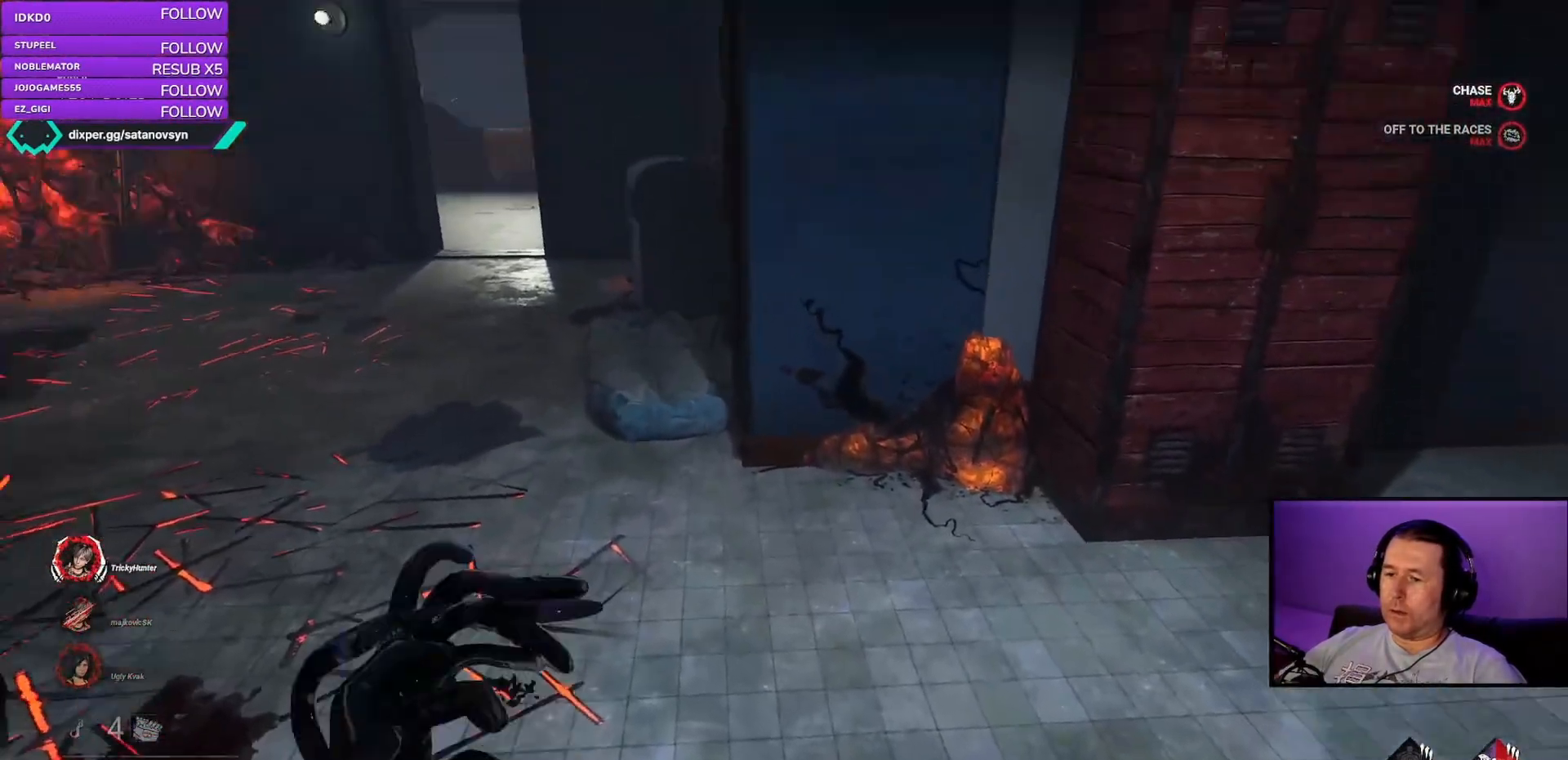
{"keys": [], "mouse": ["right"], "events": []}
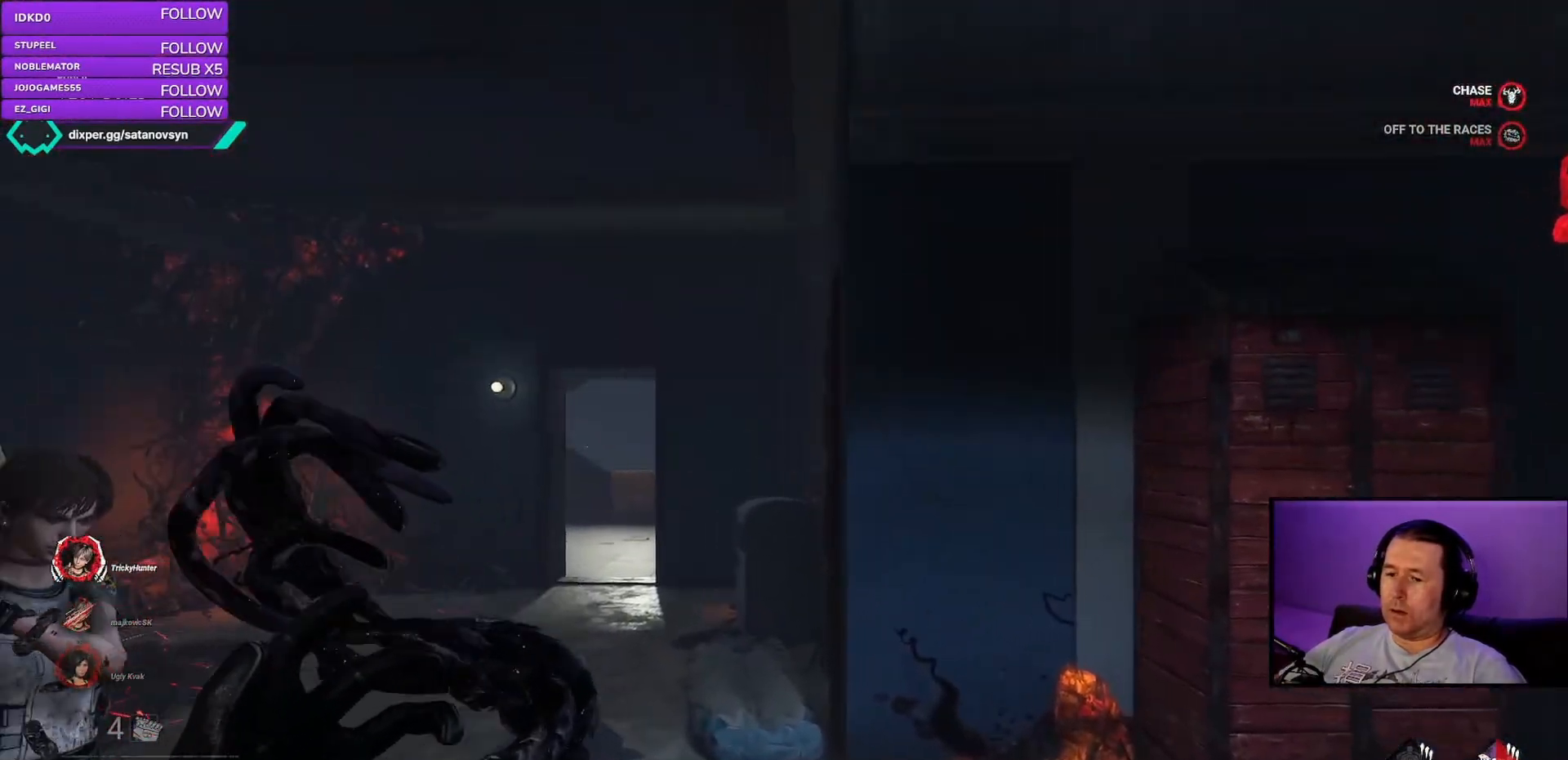
{"keys": [], "mouse": ["right"], "events": []}
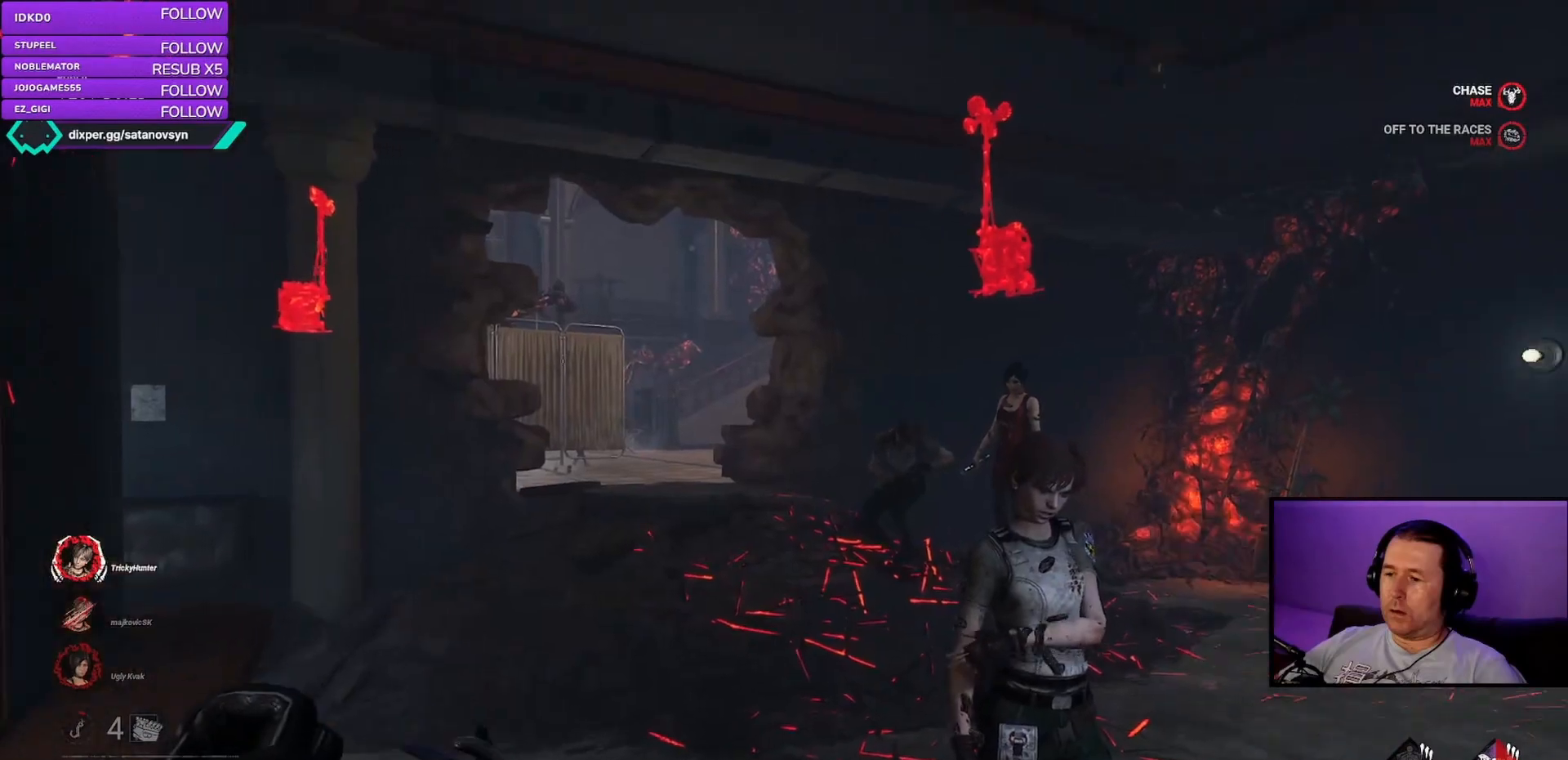
{"keys": [], "mouse": ["left", "right"], "events": [[400, "mouse_left", "down"]]}
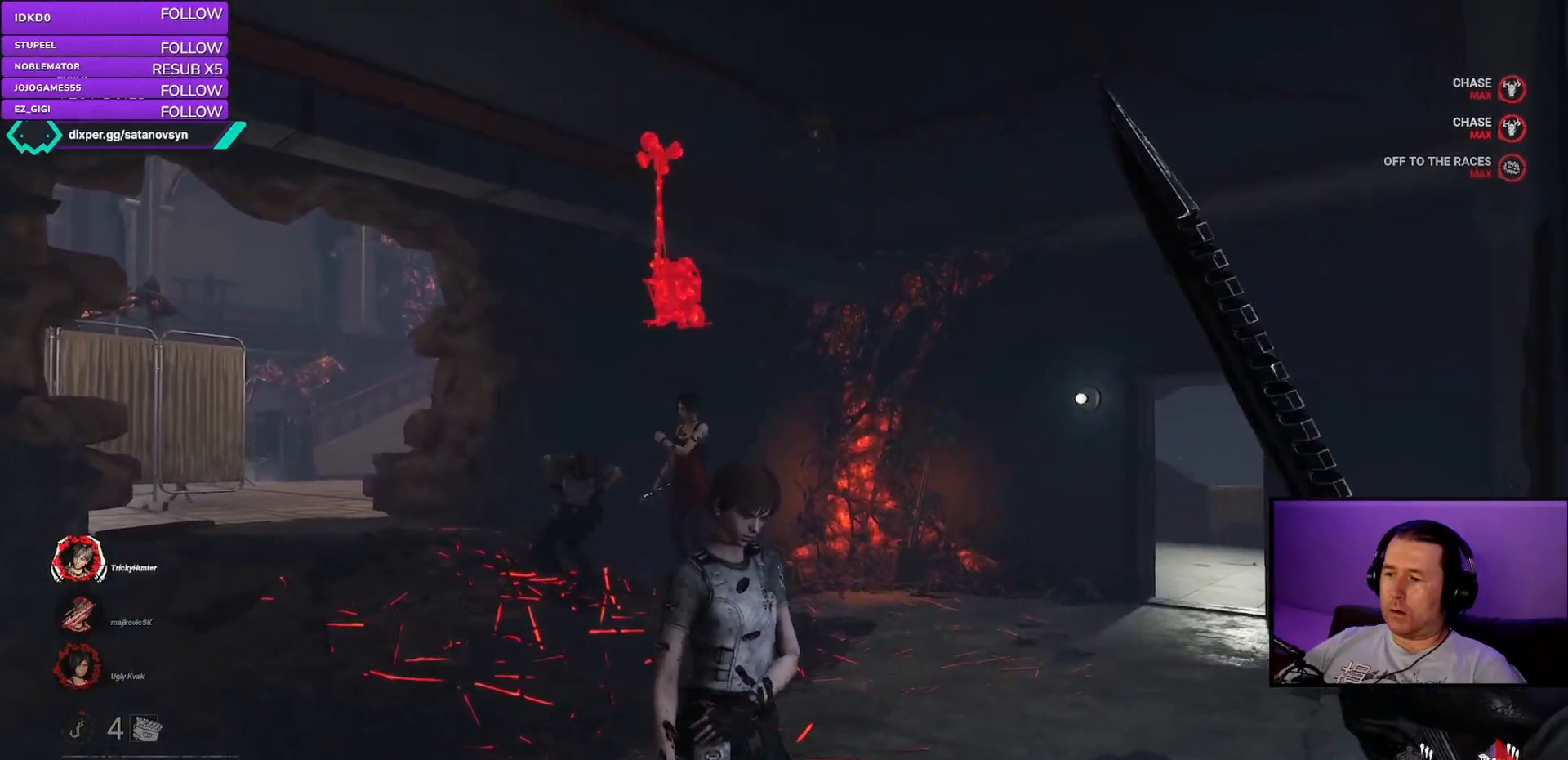
{"keys": [], "mouse": [], "events": [[333, "mouse_left", "up"], [417, "mouse_right", "up"]]}
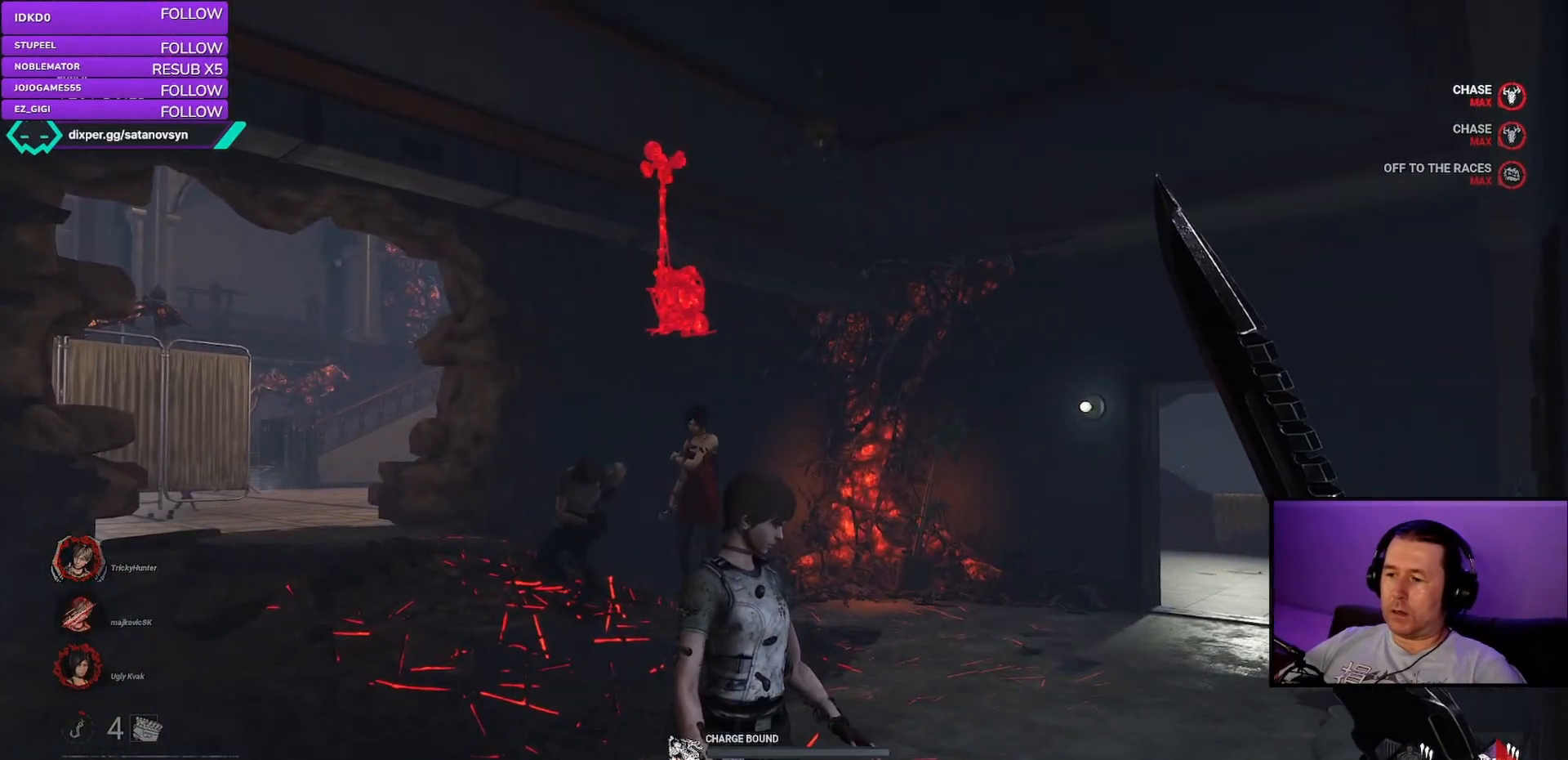
{"keys": [], "mouse": [], "events": []}
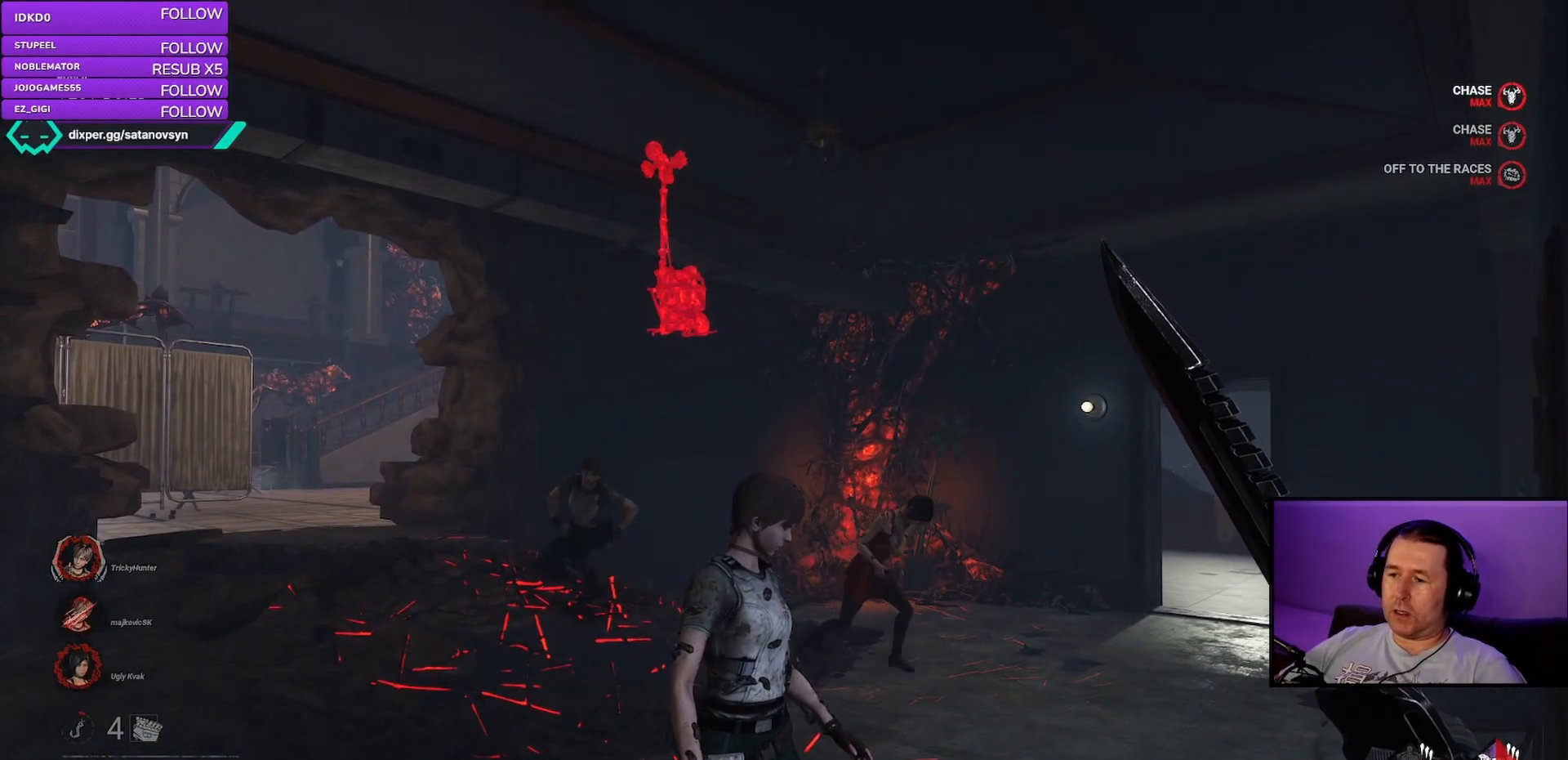
{"keys": [], "mouse": [], "events": []}
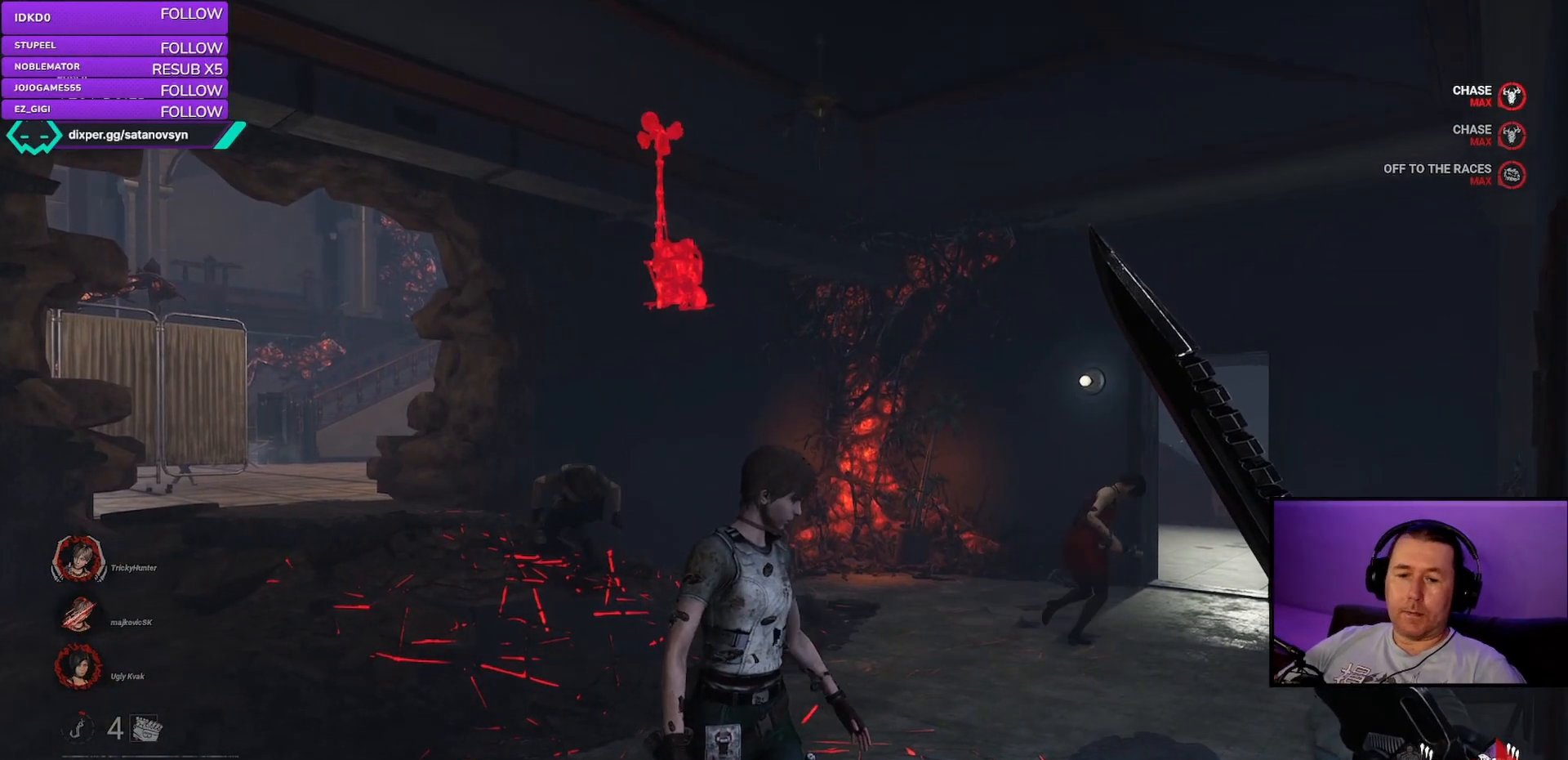
{"keys": [], "mouse": [], "events": []}
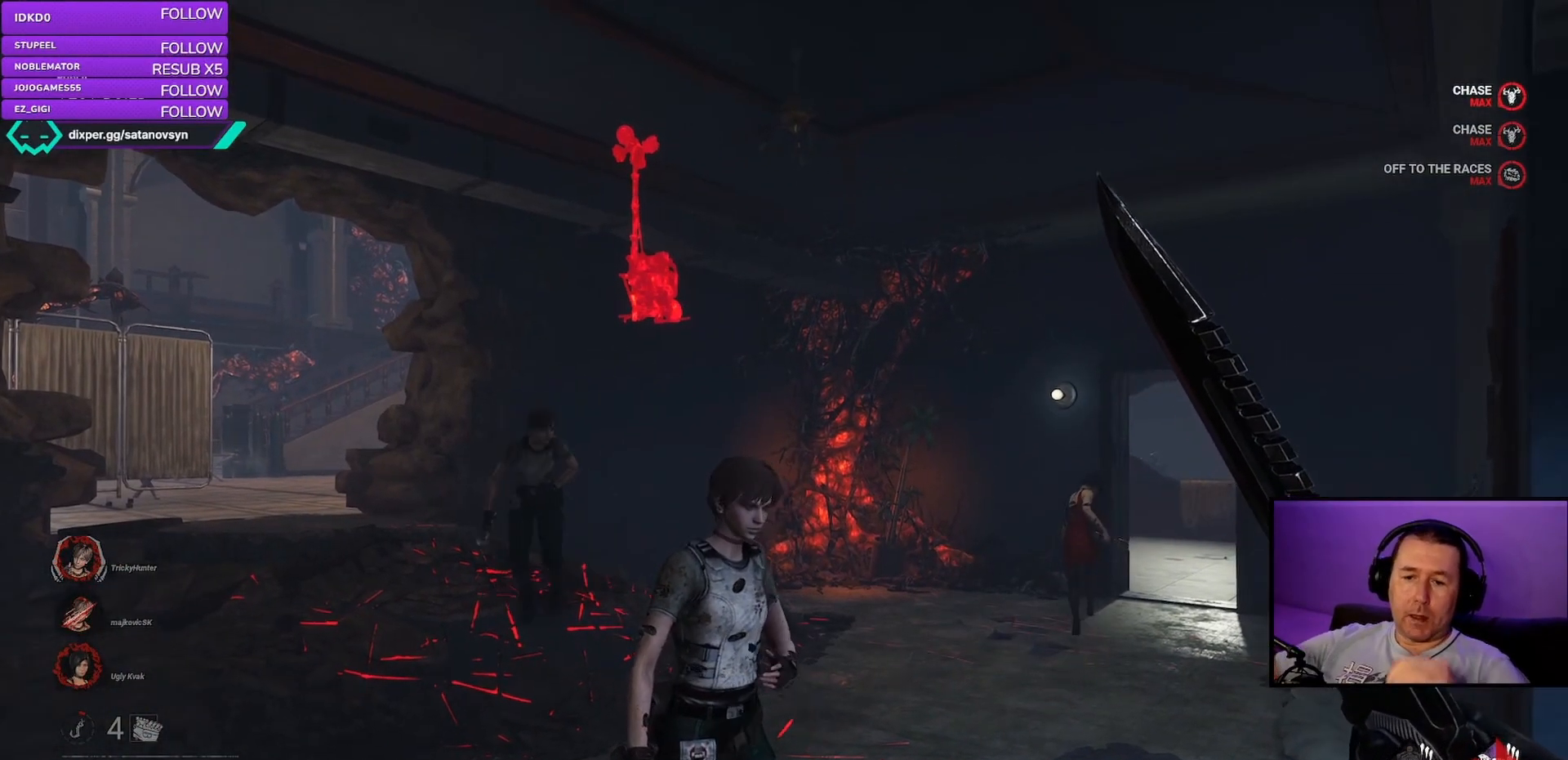
{"keys": [], "mouse": [], "events": []}
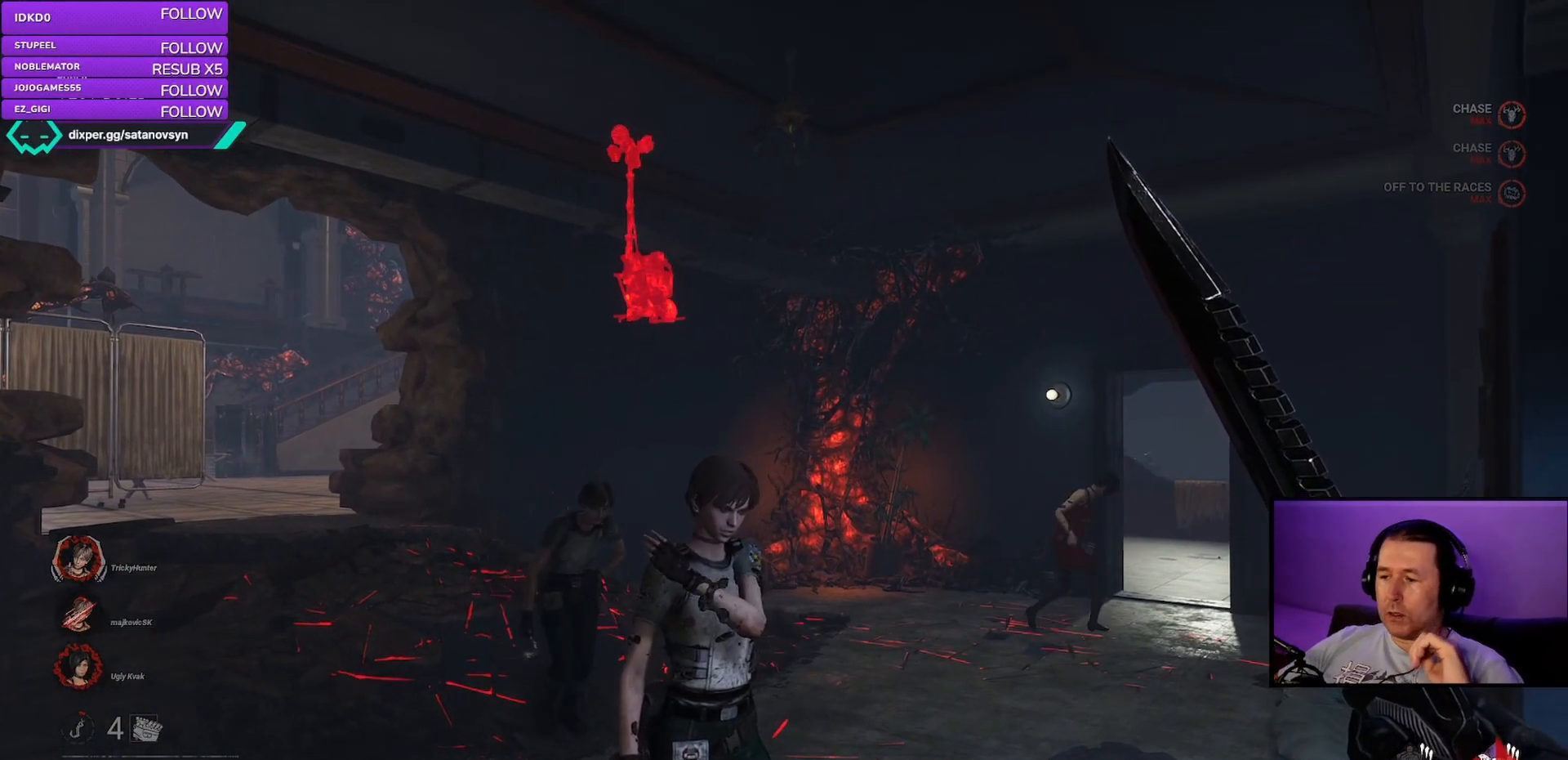
{"keys": [], "mouse": [], "events": []}
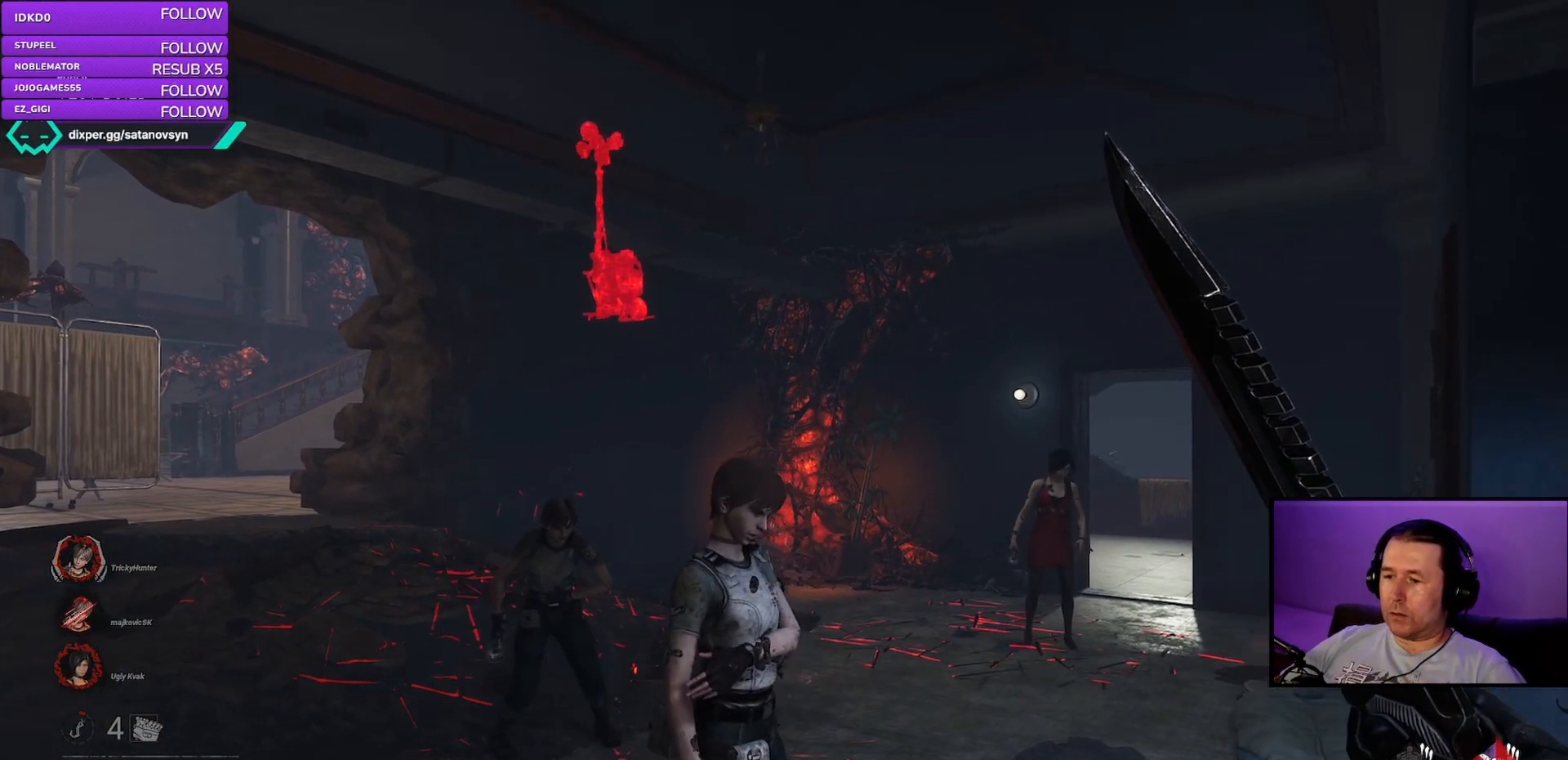
{"keys": [], "mouse": [], "events": []}
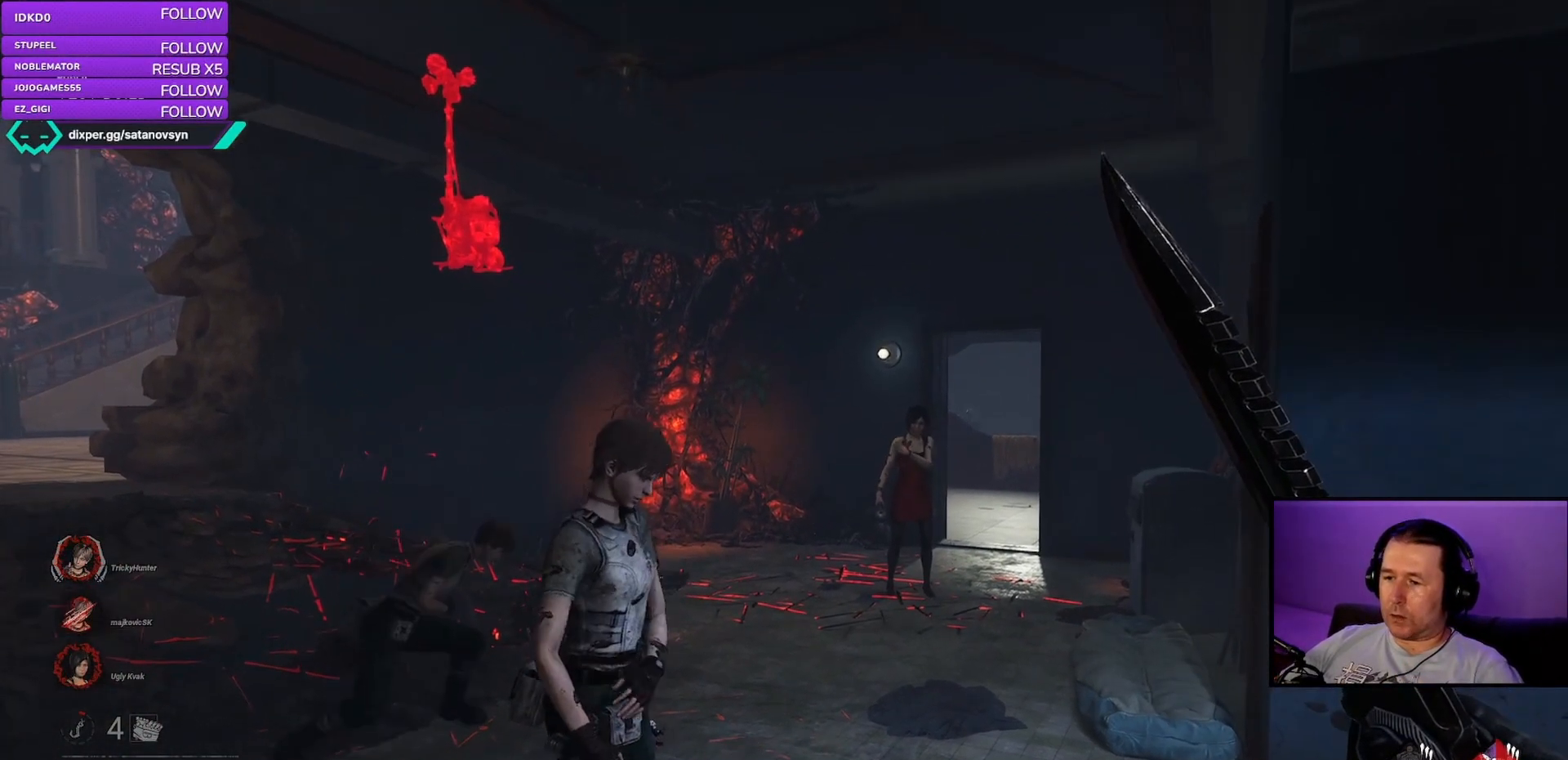
{"keys": [], "mouse": [], "events": []}
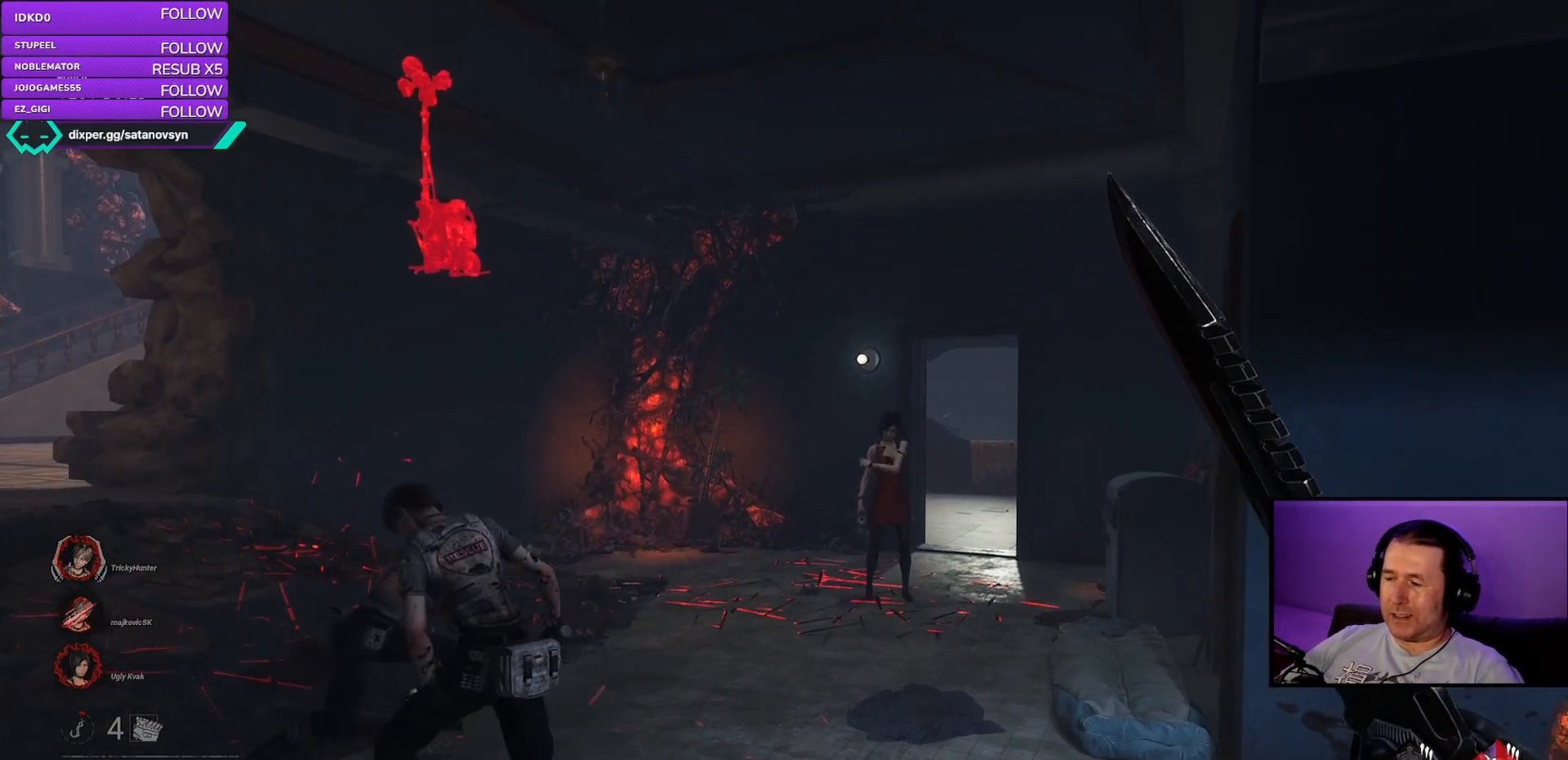
{"keys": [], "mouse": [], "events": []}
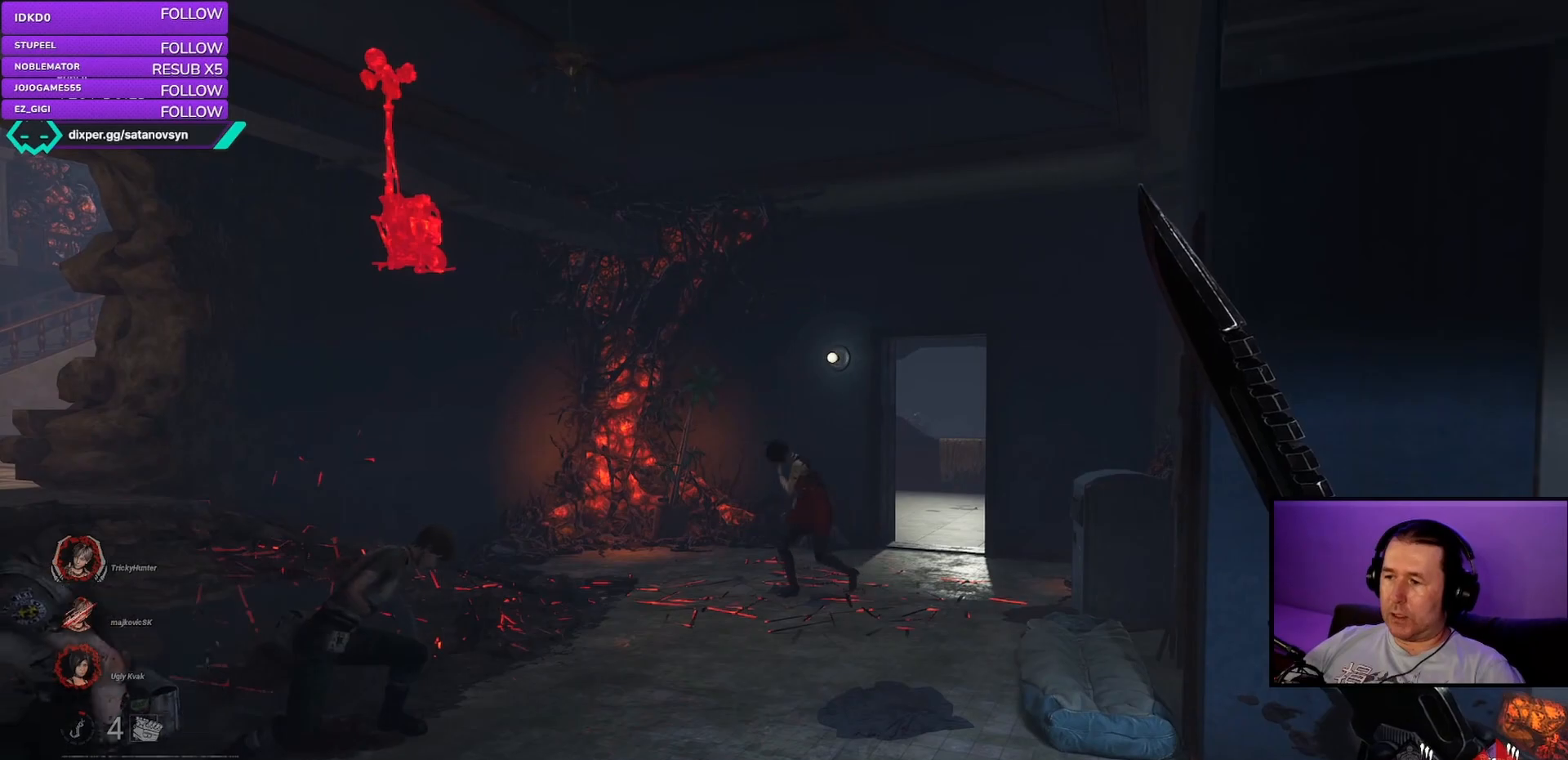
{"keys": [], "mouse": [], "events": []}
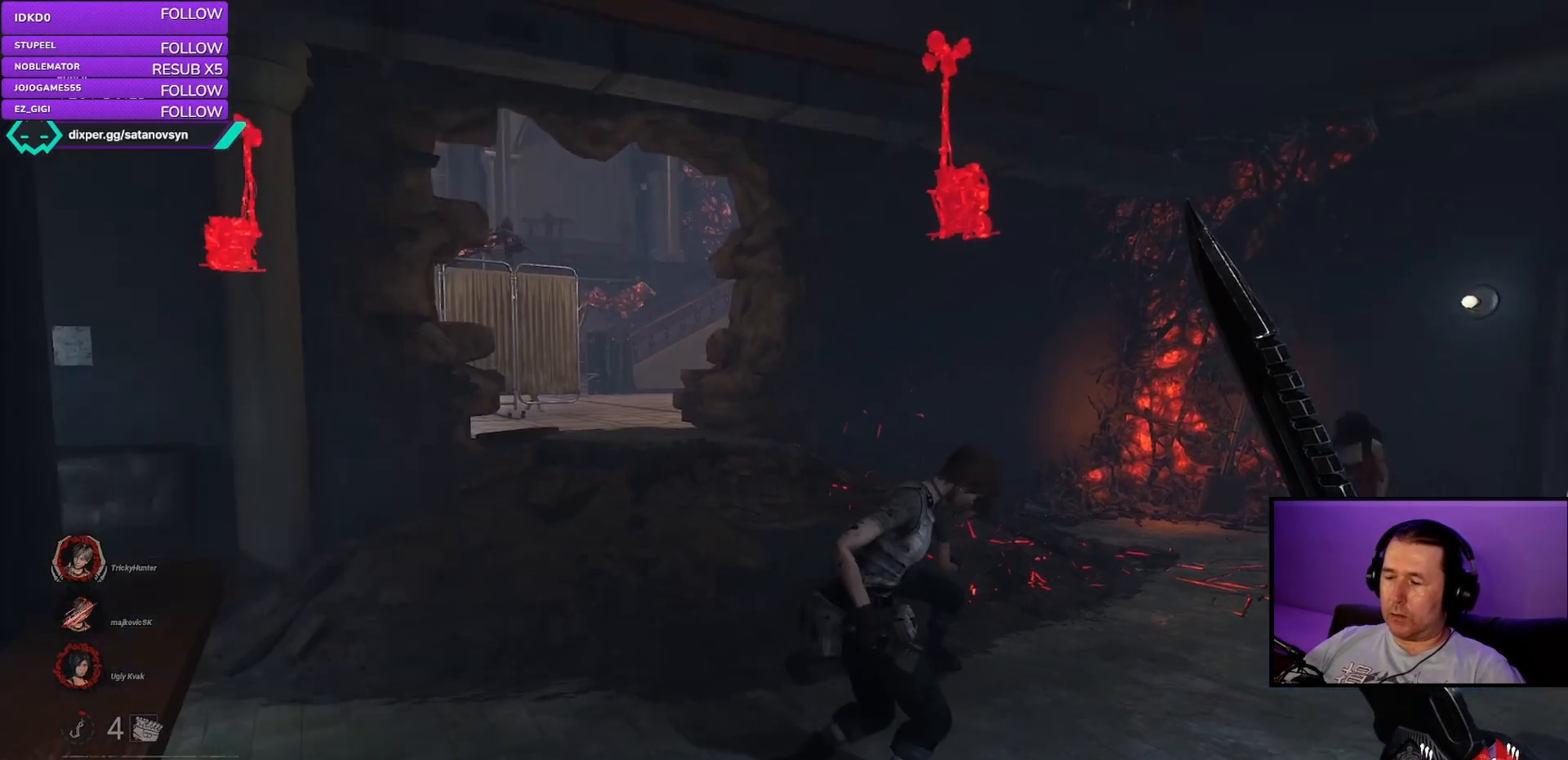
{"keys": [], "mouse": ["left"], "events": [[133, "d", "down"], [217, "w", "down"], [333, "d", "up"], [417, "mouse_left", "down"], [417, "w", "up"]]}